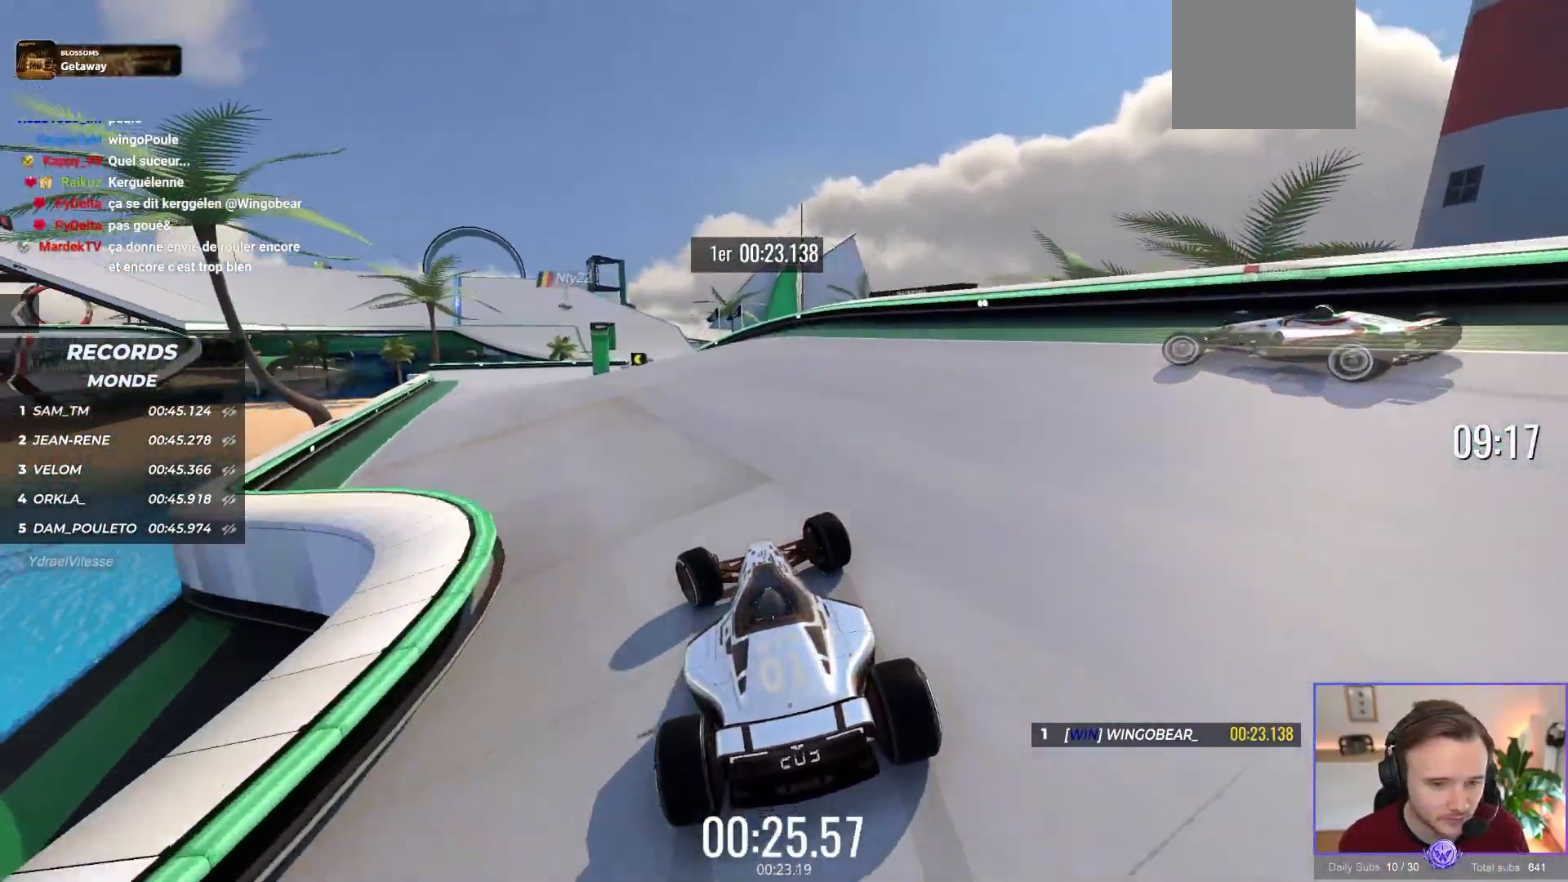
Gameplay with a controller (Xbox layout); each line is a JSON object with the inputs held at the frame after it. "events" lists button and stick changes between this image and that frame as [ms after this image, input, new state], when the widget could be followed in between. Not read: L1 Z right_stick.
{"buttons": ["A"], "left_stick": "right", "events": [[167, "left_stick", "up-left"], [367, "left_stick", "center"], [467, "left_stick", "right"]]}
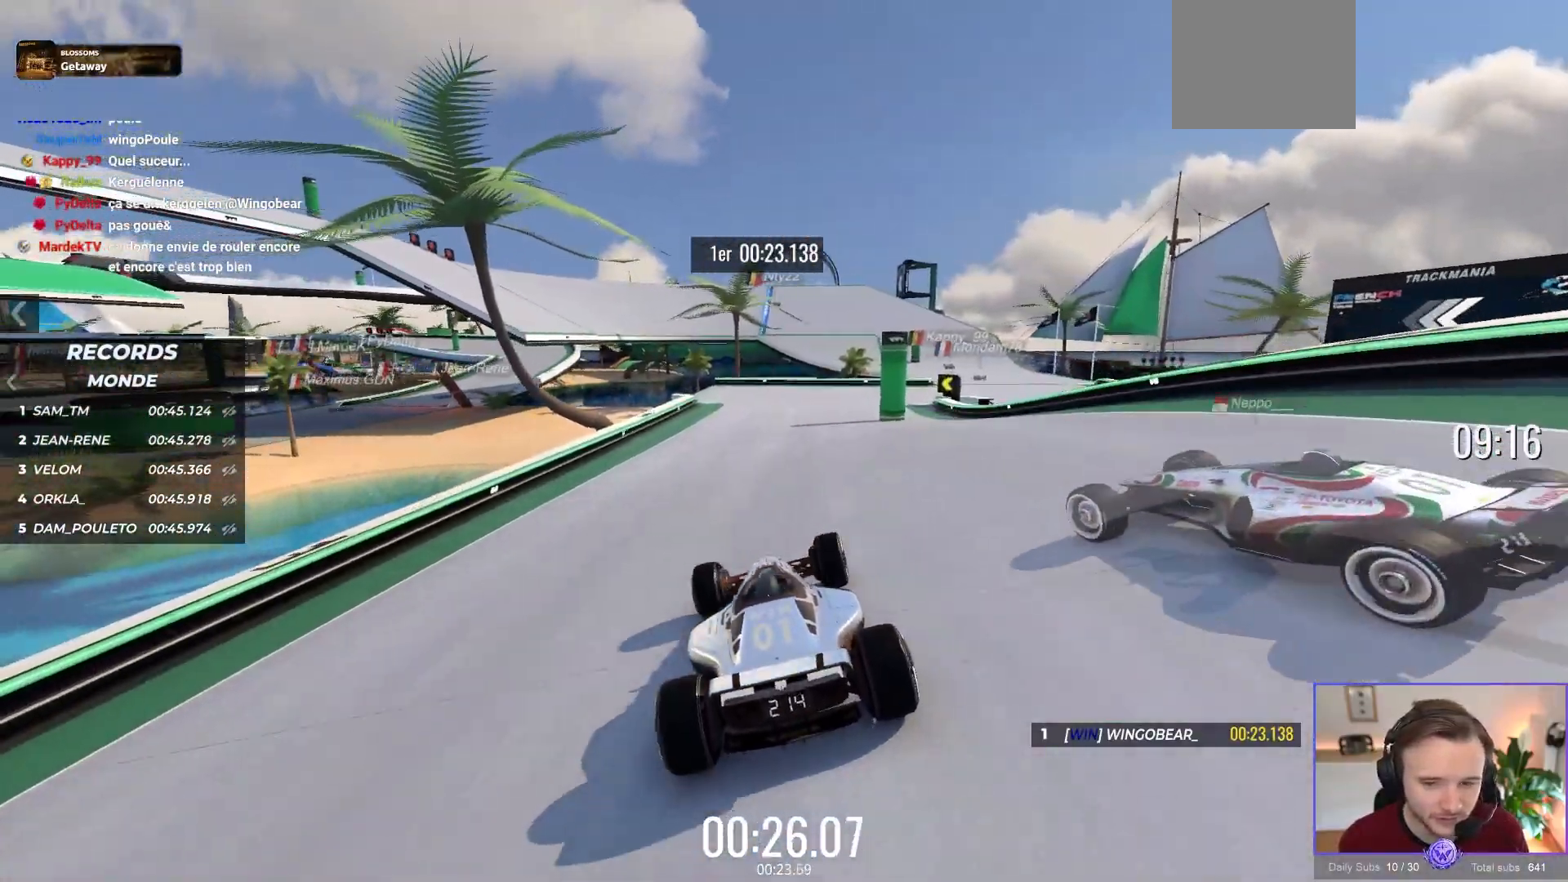
{"buttons": ["A"], "left_stick": "right", "events": [[100, "left_stick", "center"], [217, "left_stick", "right"]]}
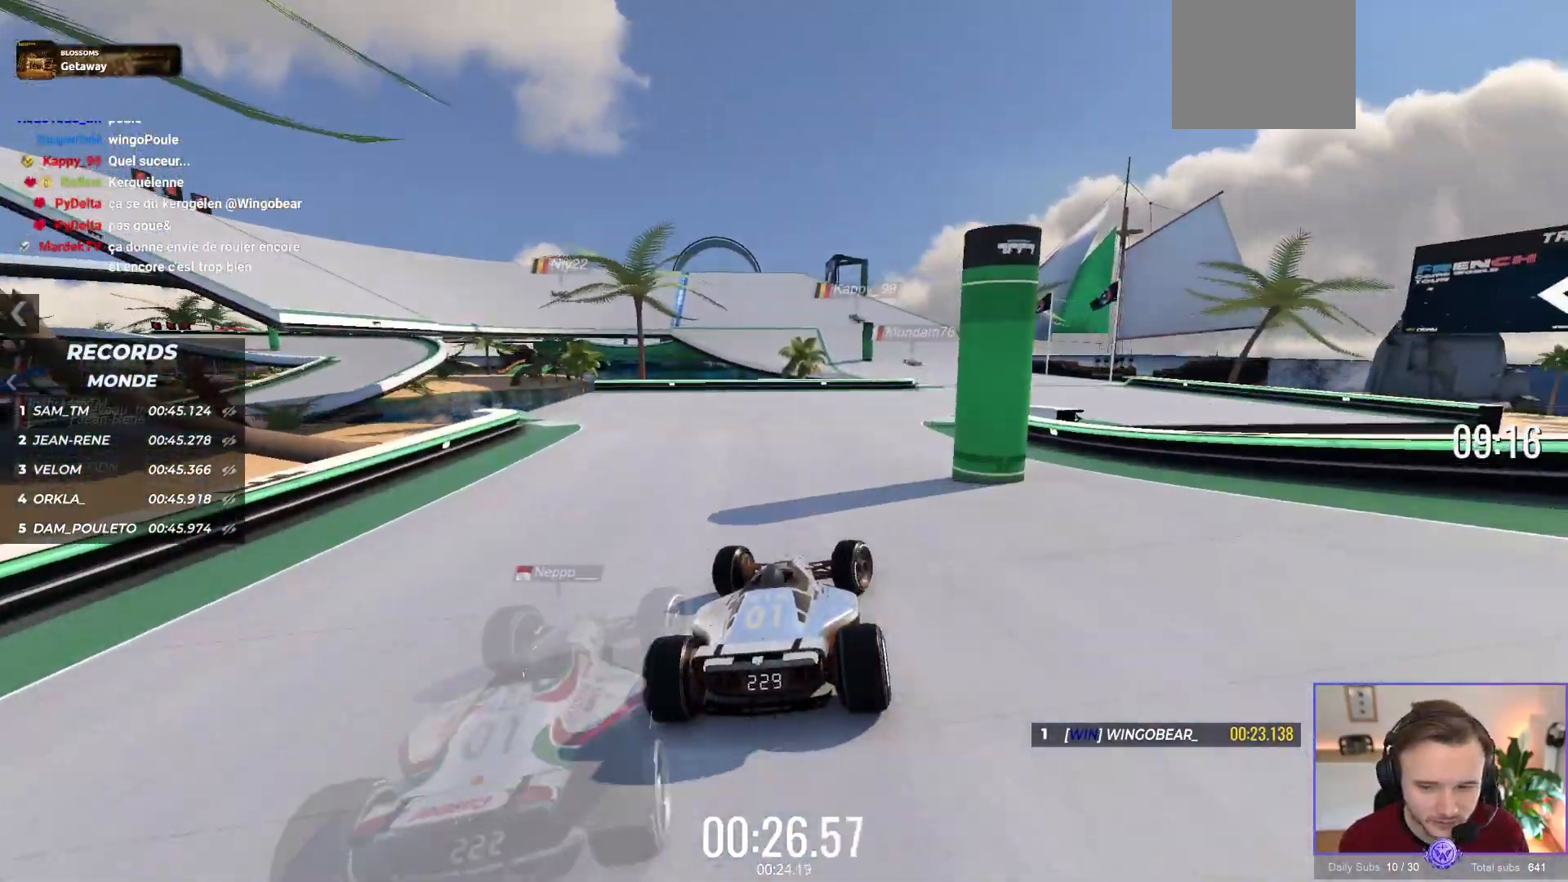
{"buttons": ["A"], "left_stick": "center", "events": [[200, "left_stick", "center"]]}
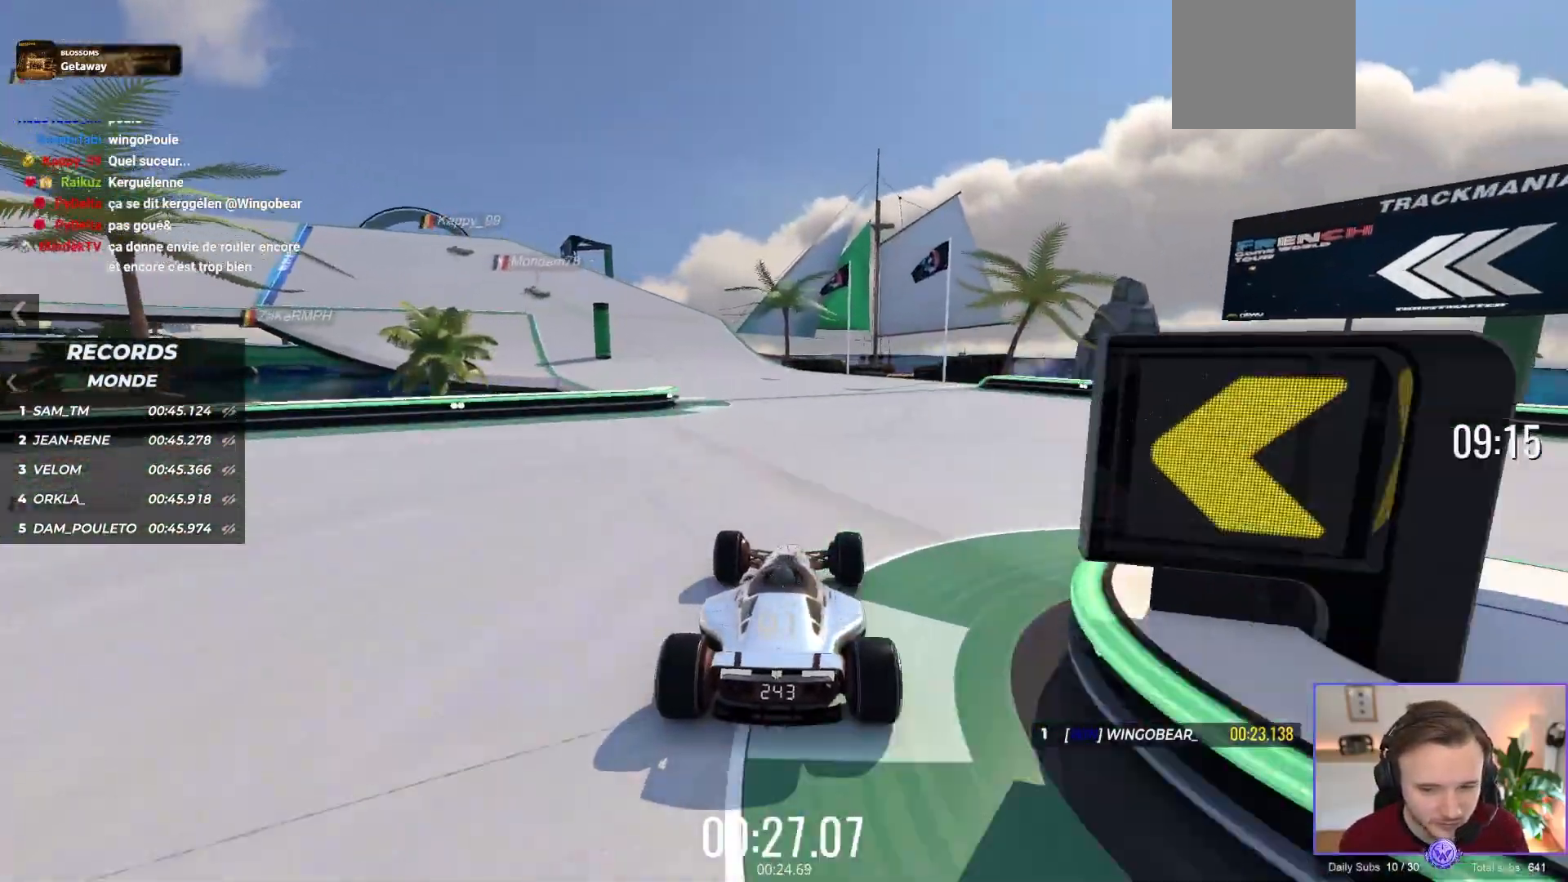
{"buttons": ["A", "R1"], "left_stick": "left", "events": [[33, "left_stick", "left"], [450, "R1", "down"]]}
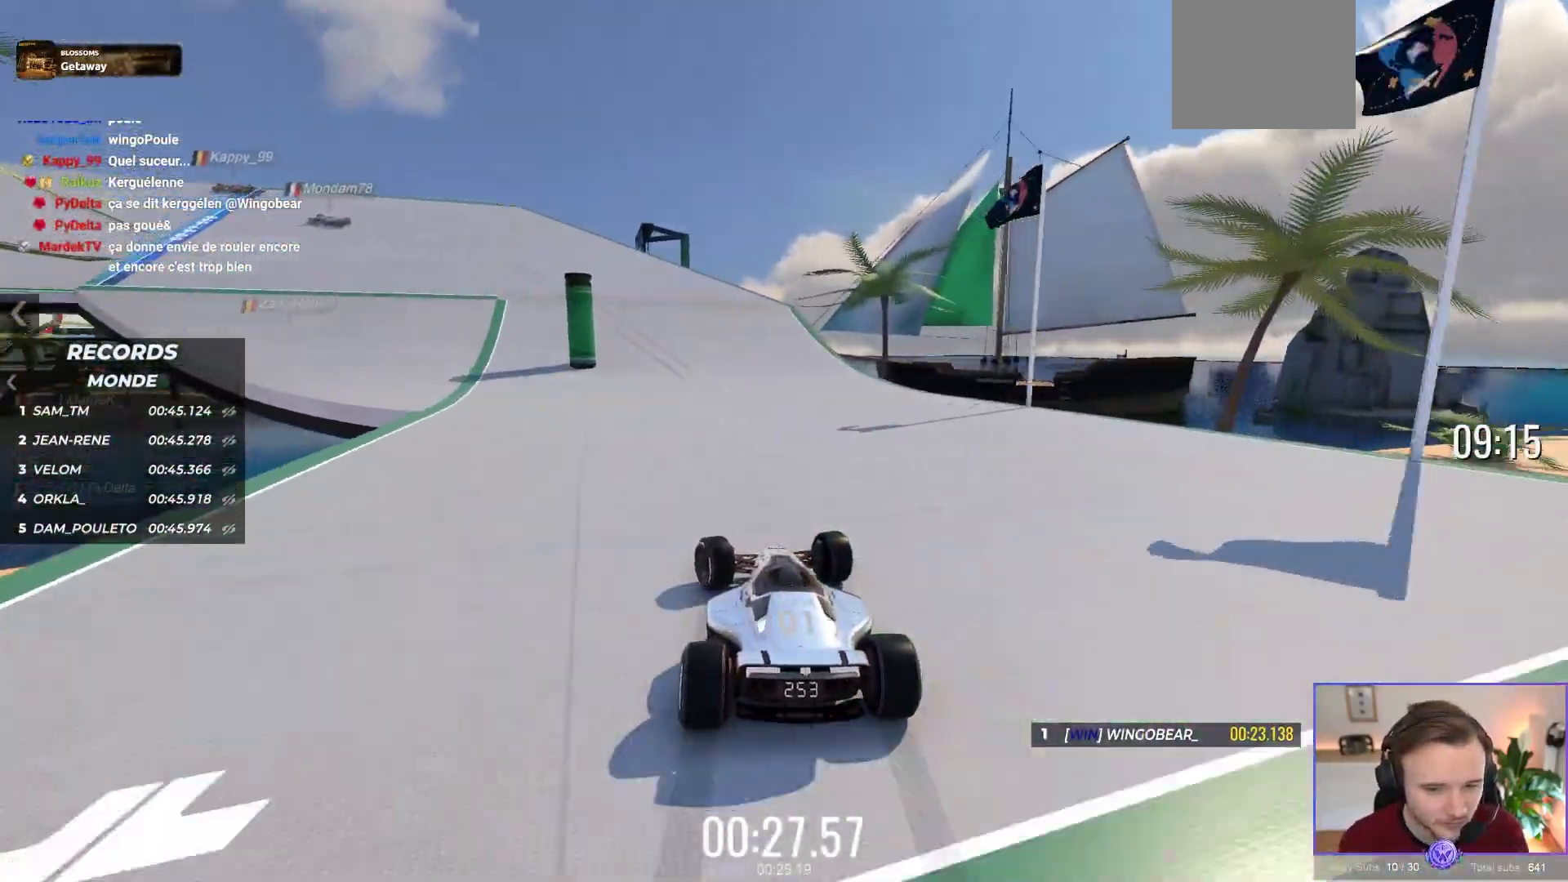
{"buttons": ["A"], "left_stick": "left", "events": [[417, "R1", "up"]]}
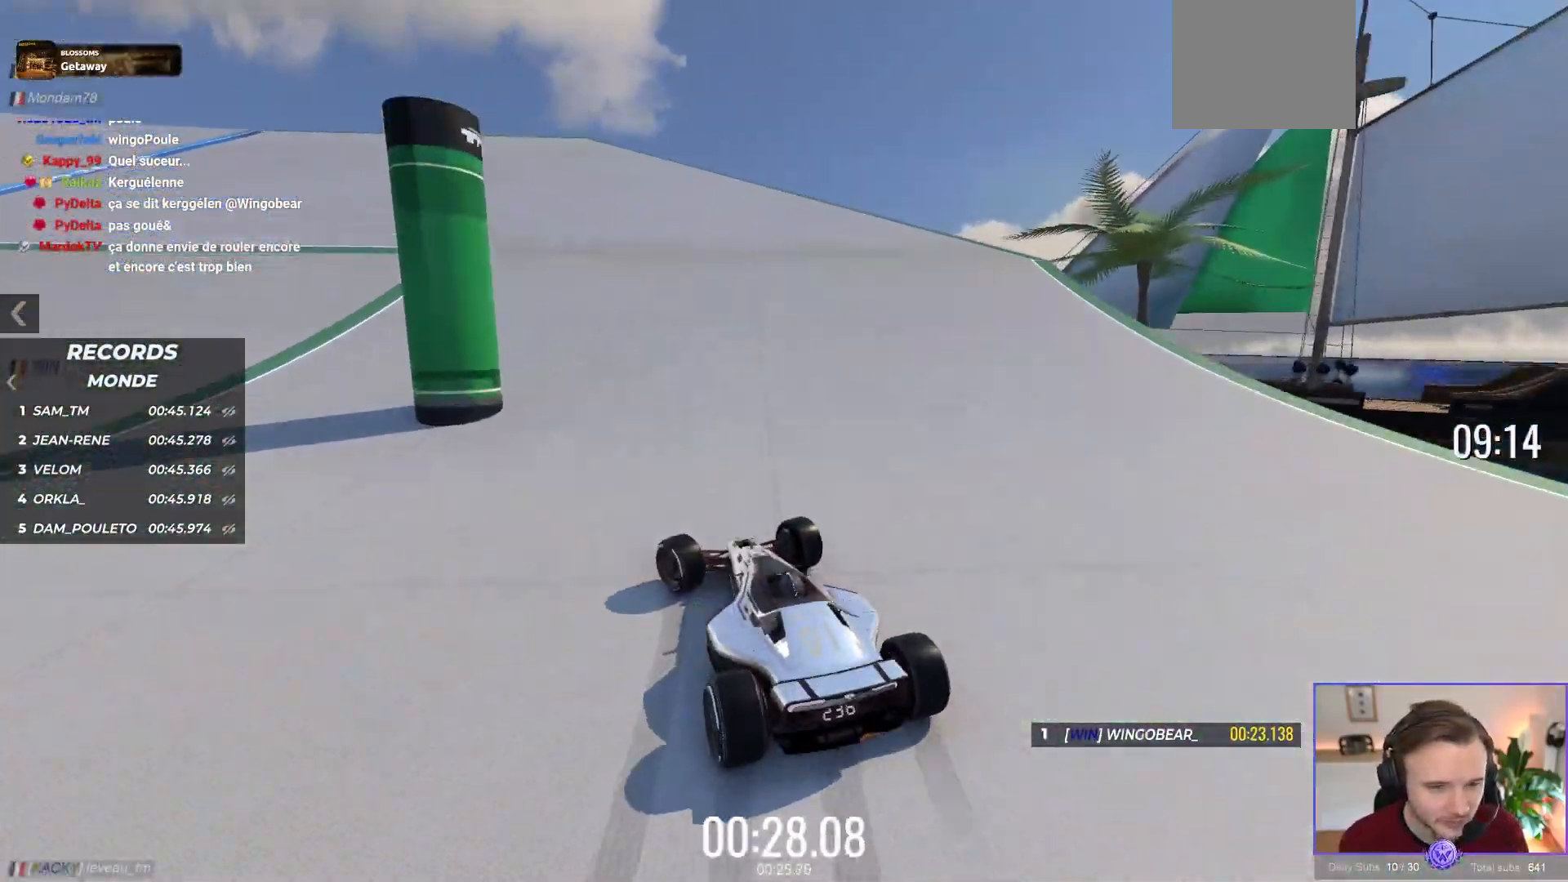
{"buttons": ["A"], "left_stick": "left", "events": []}
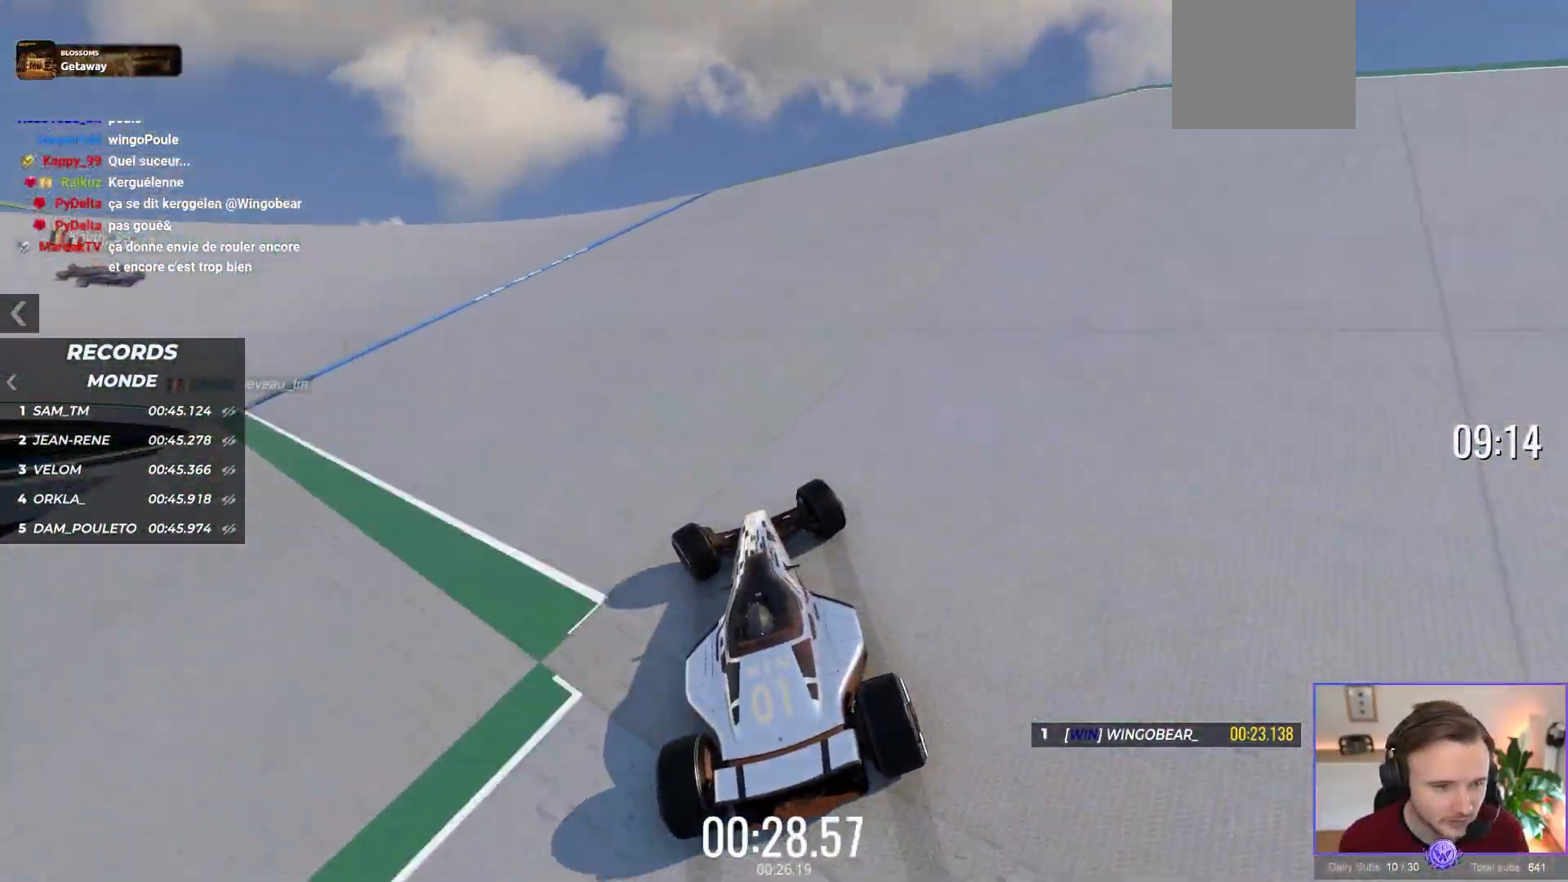
{"buttons": [], "left_stick": "left", "events": [[350, "A", "up"]]}
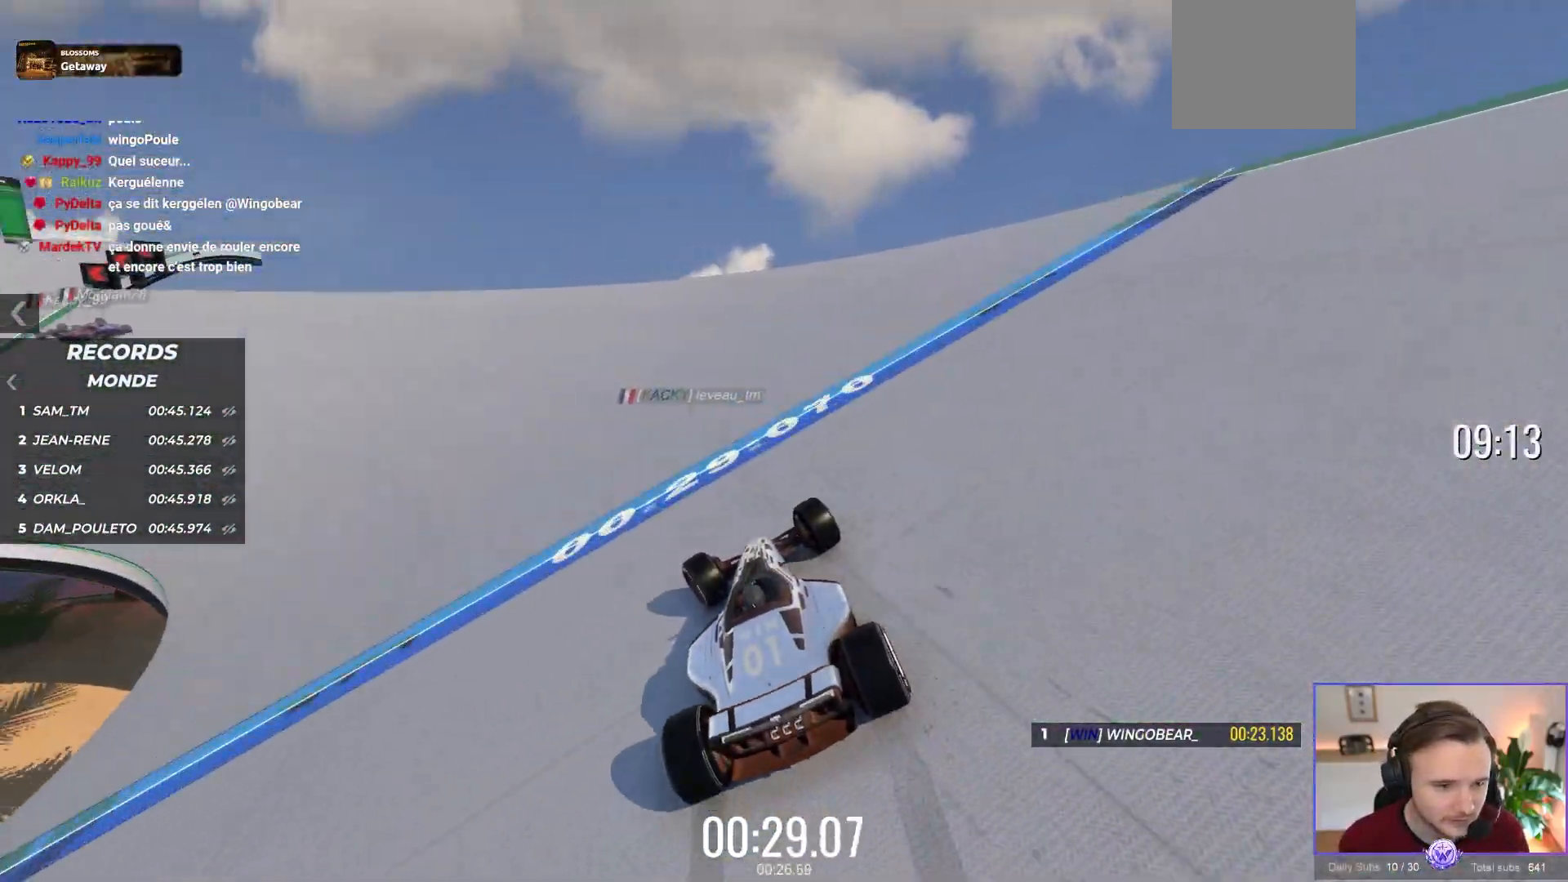
{"buttons": ["A"], "left_stick": "left", "events": [[83, "A", "down"]]}
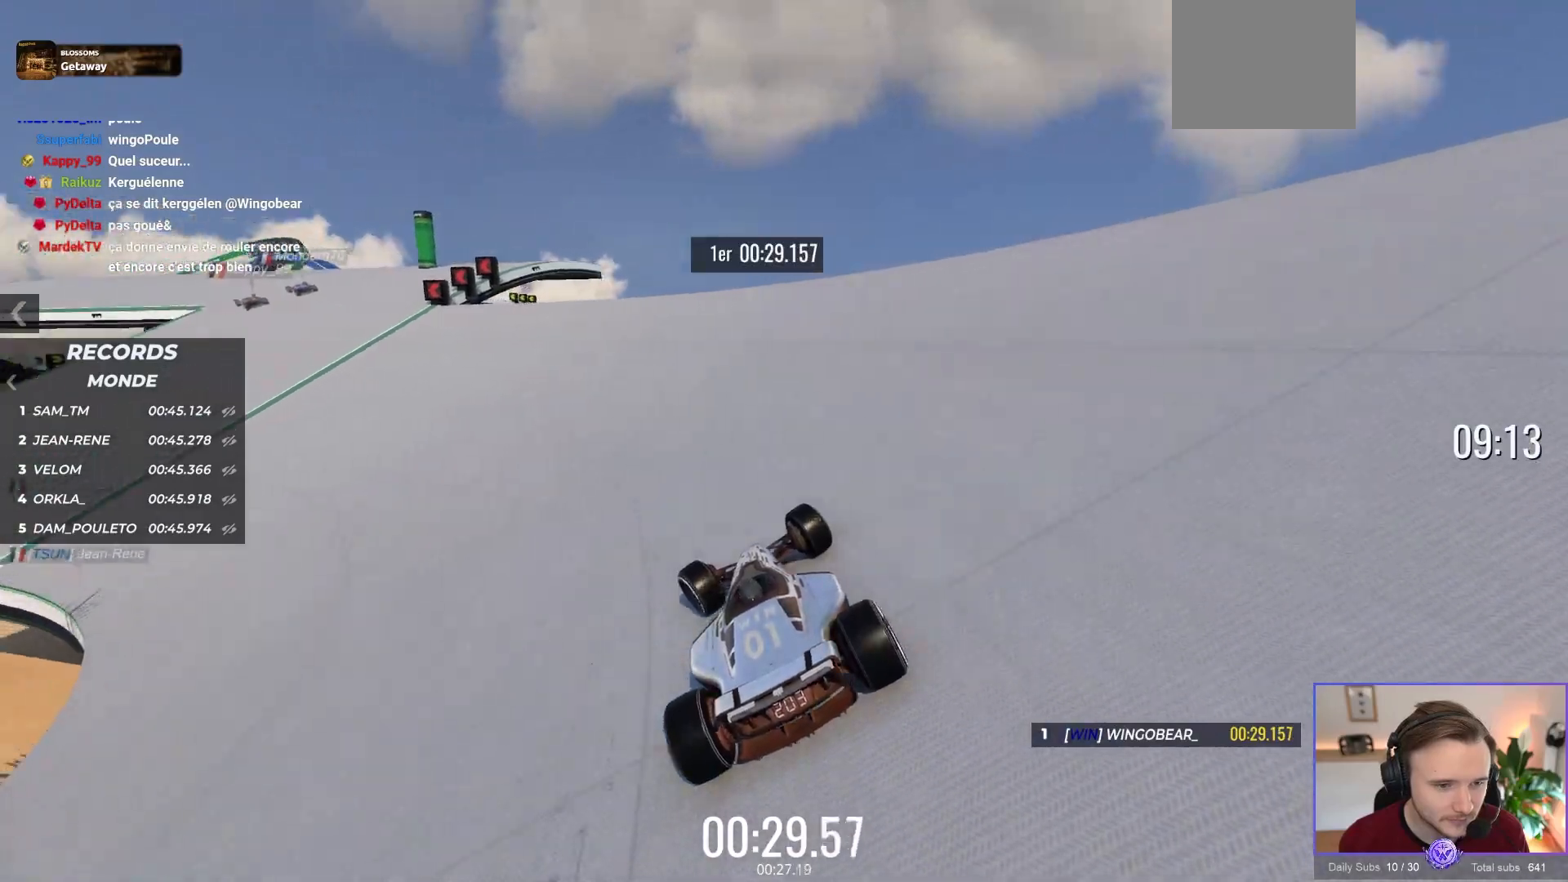
{"buttons": ["A"], "left_stick": "center", "events": [[233, "left_stick", "up-left"], [400, "left_stick", "center"]]}
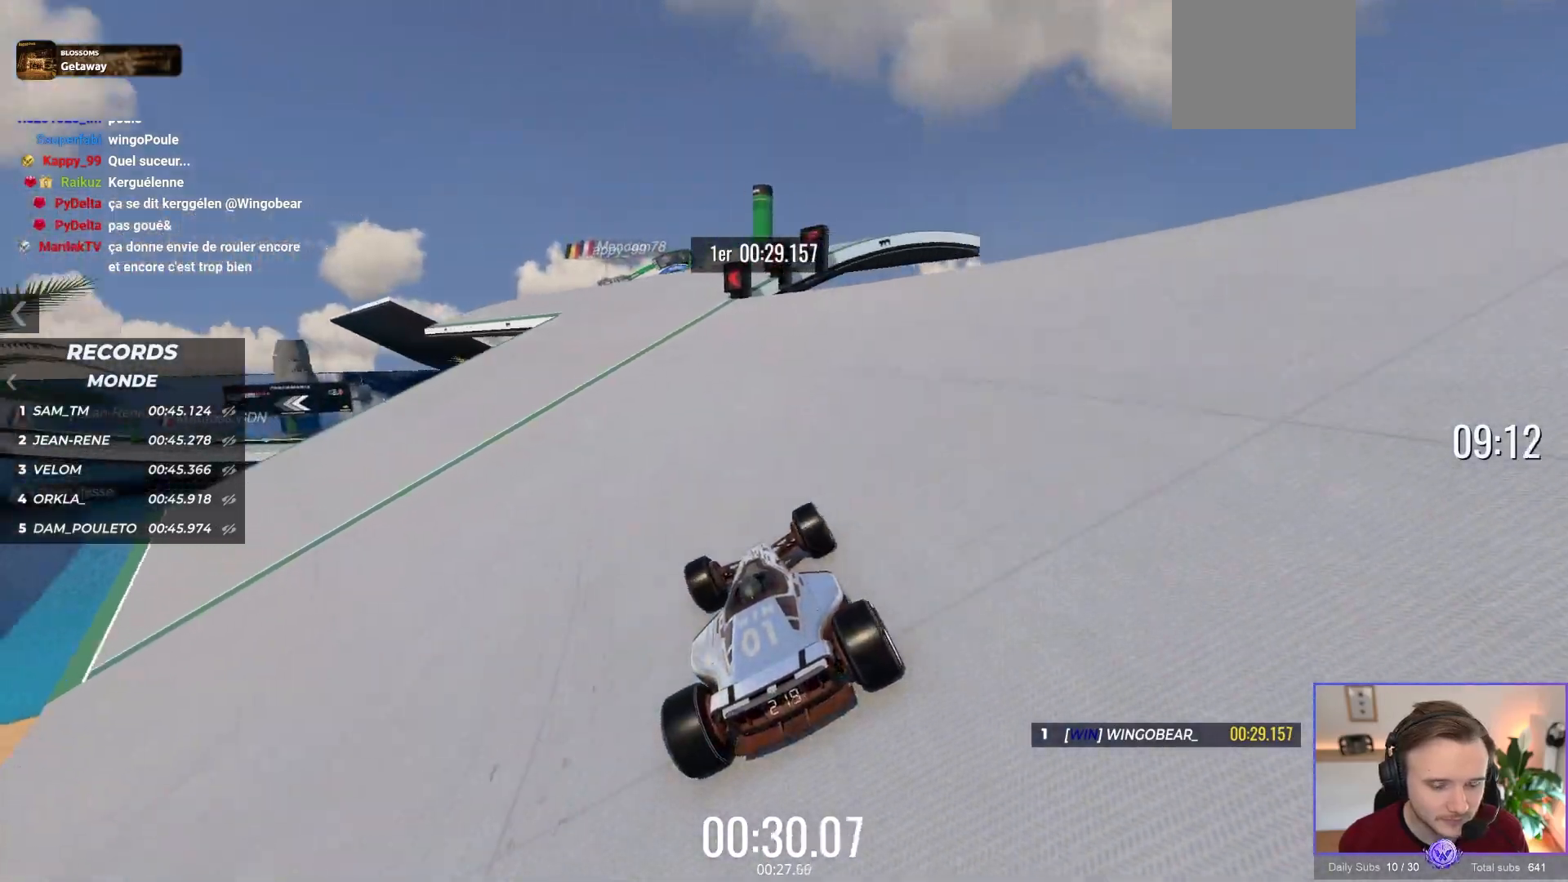
{"buttons": ["A"], "left_stick": "center", "events": []}
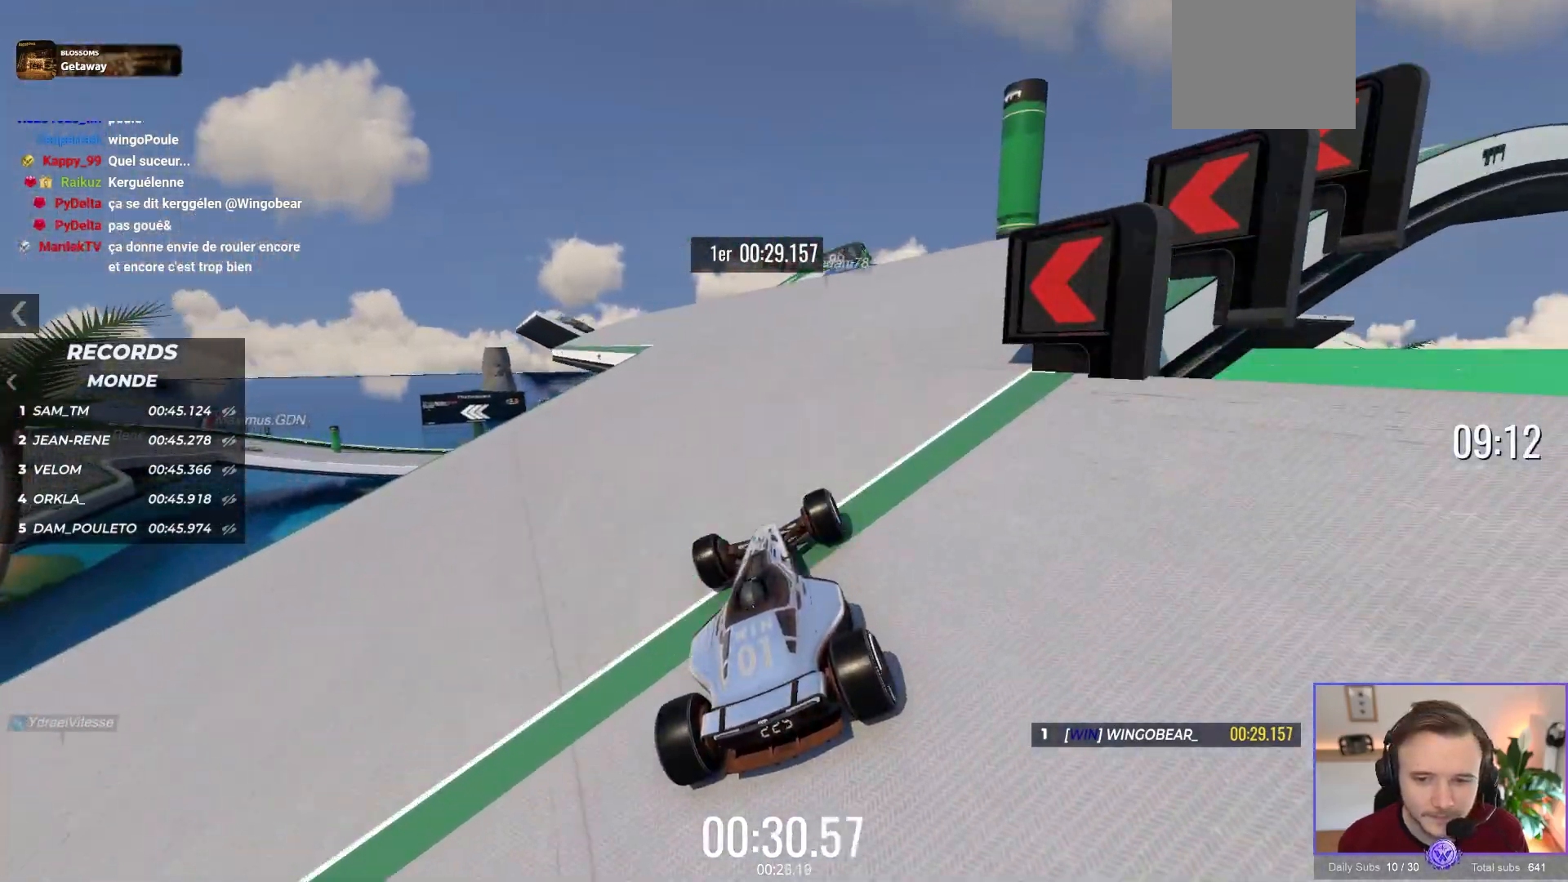
{"buttons": ["A"], "left_stick": "center", "events": []}
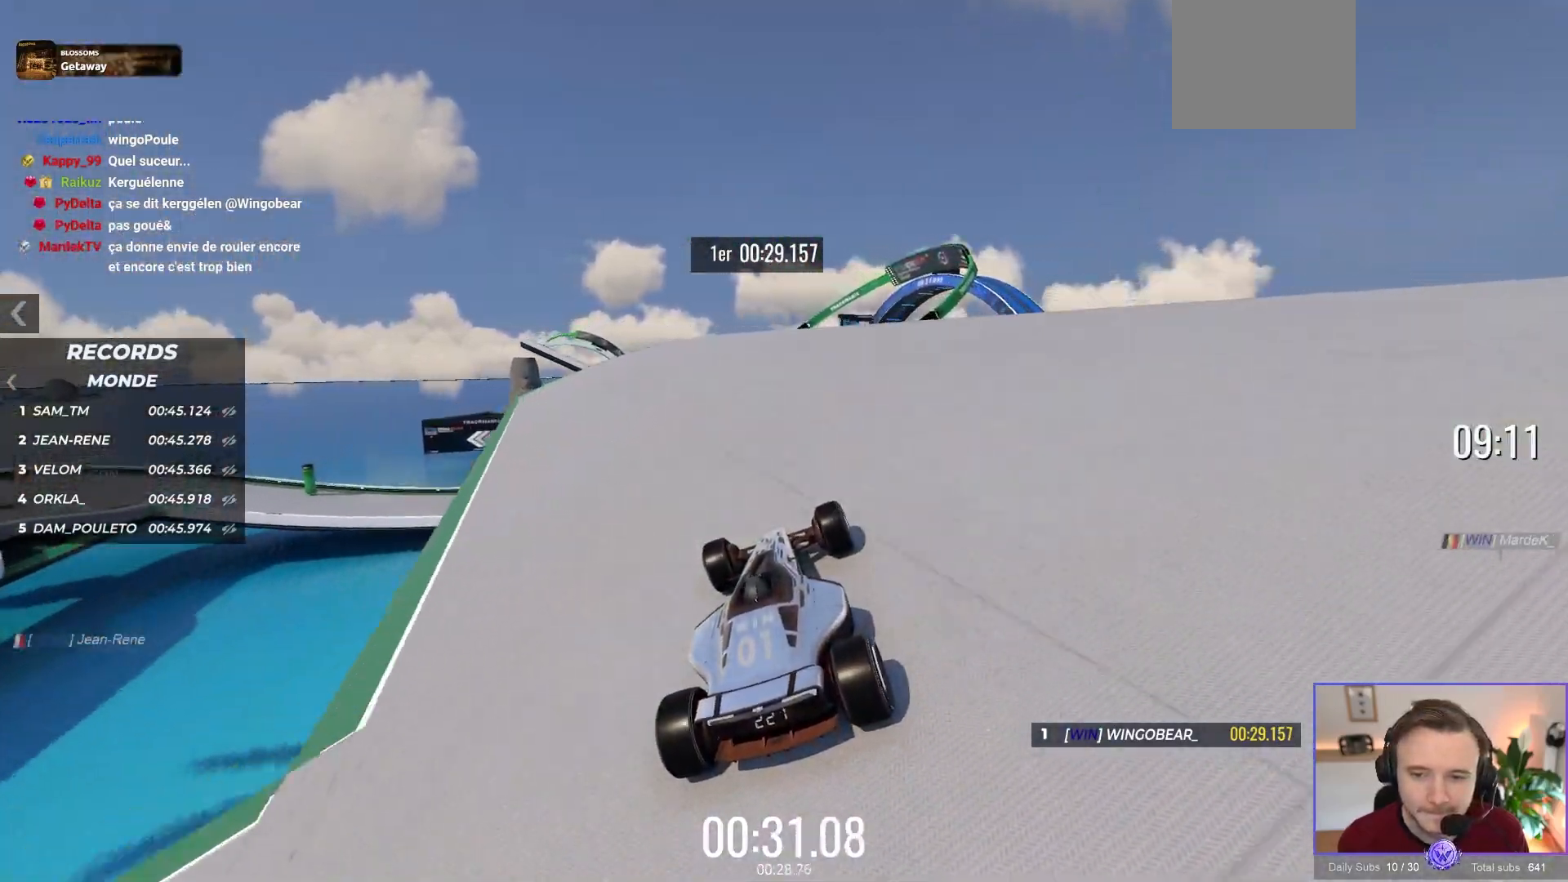
{"buttons": ["A"], "left_stick": "right", "events": [[150, "left_stick", "right"]]}
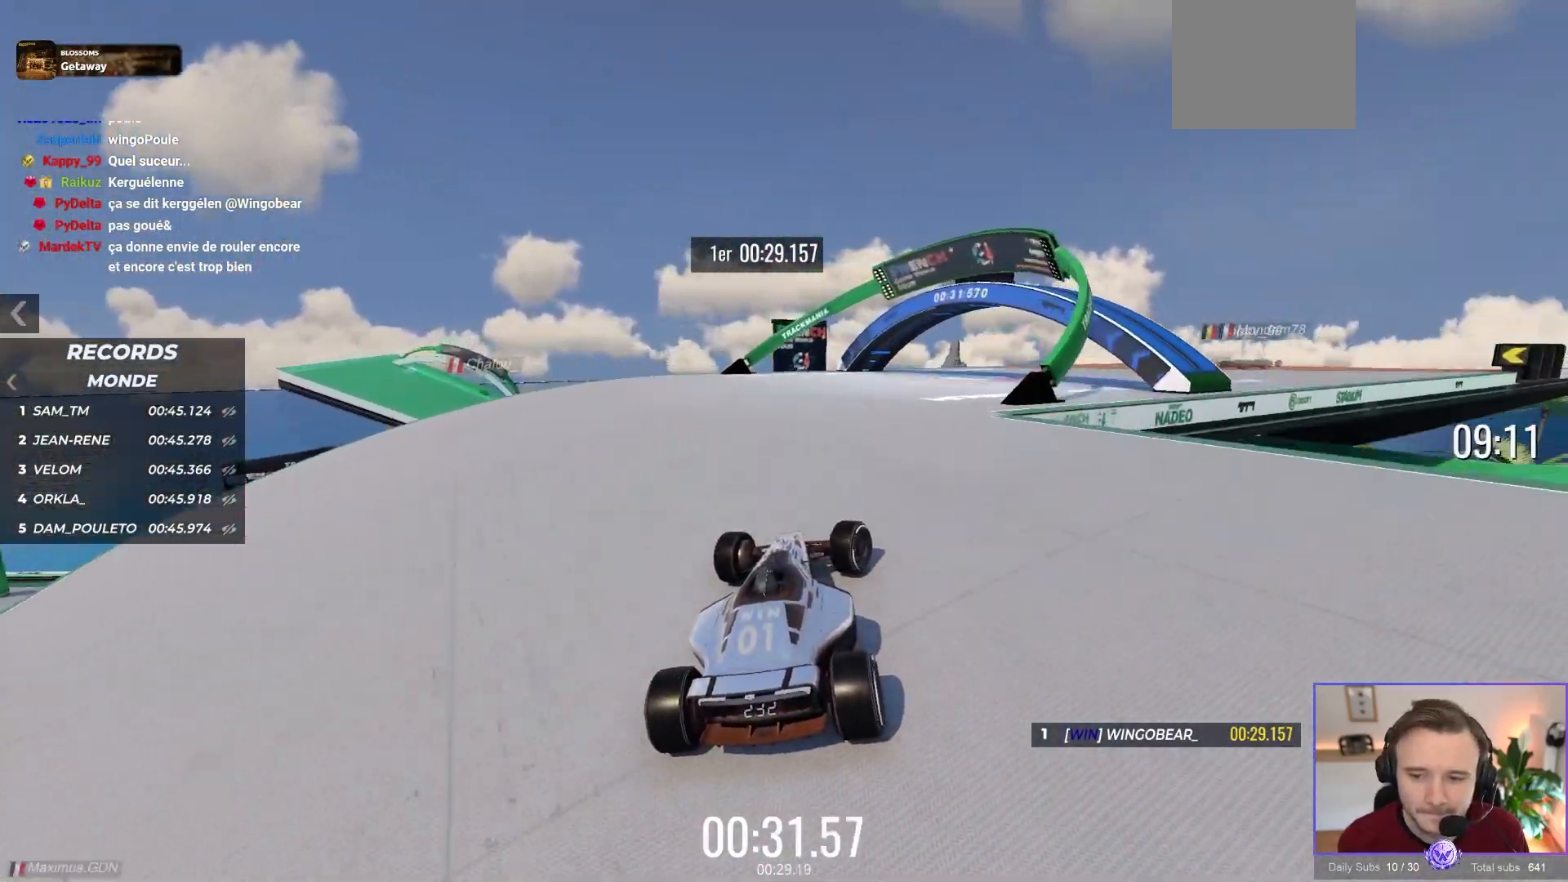
{"buttons": ["A"], "left_stick": "right", "events": []}
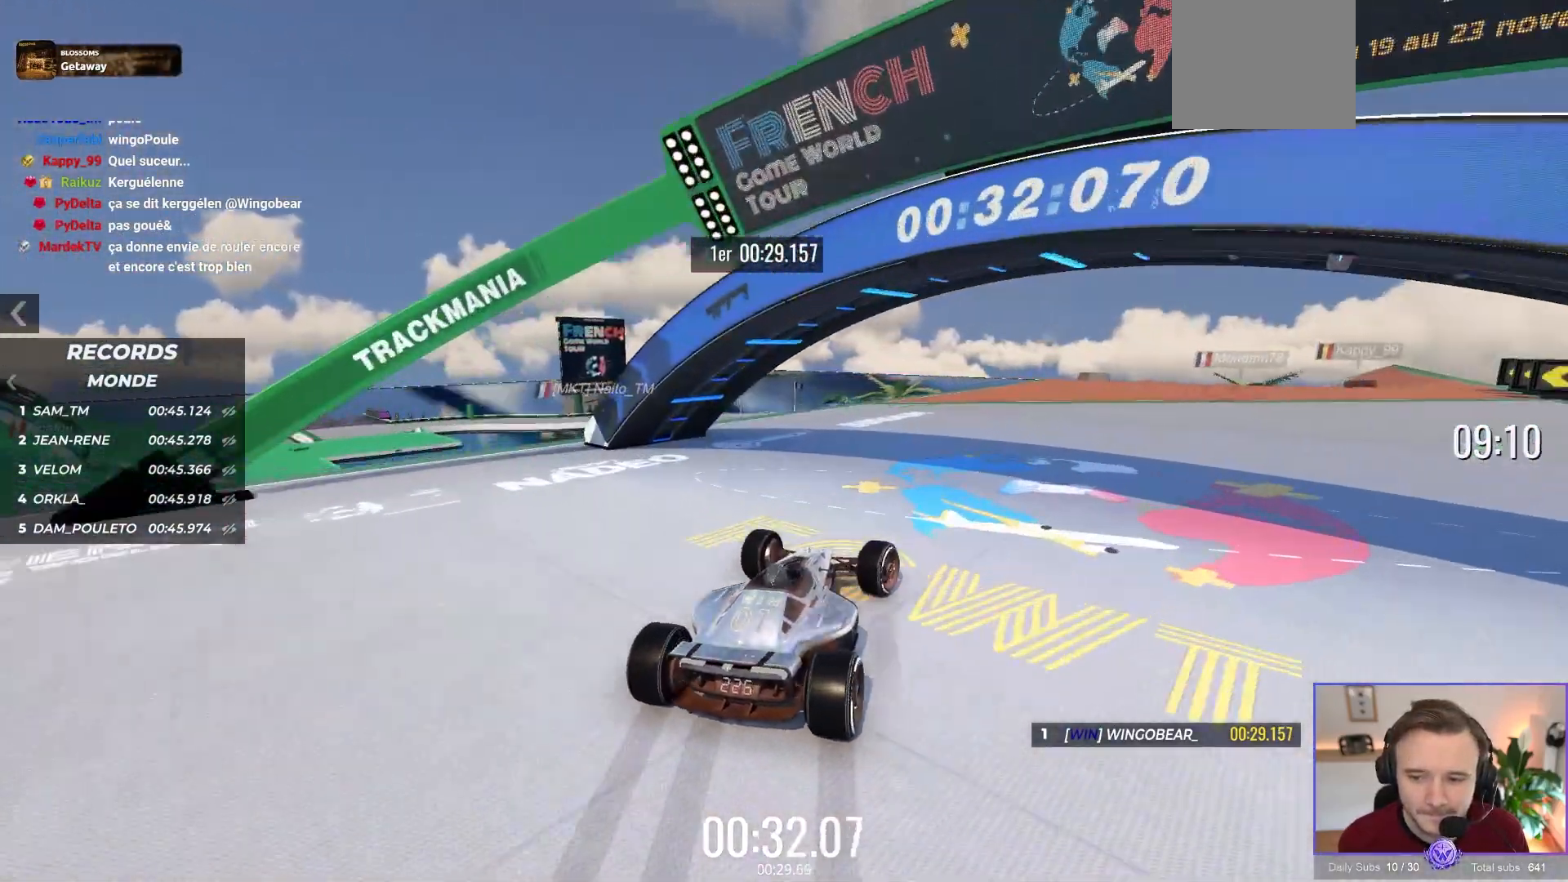
{"buttons": ["A"], "left_stick": "right", "events": []}
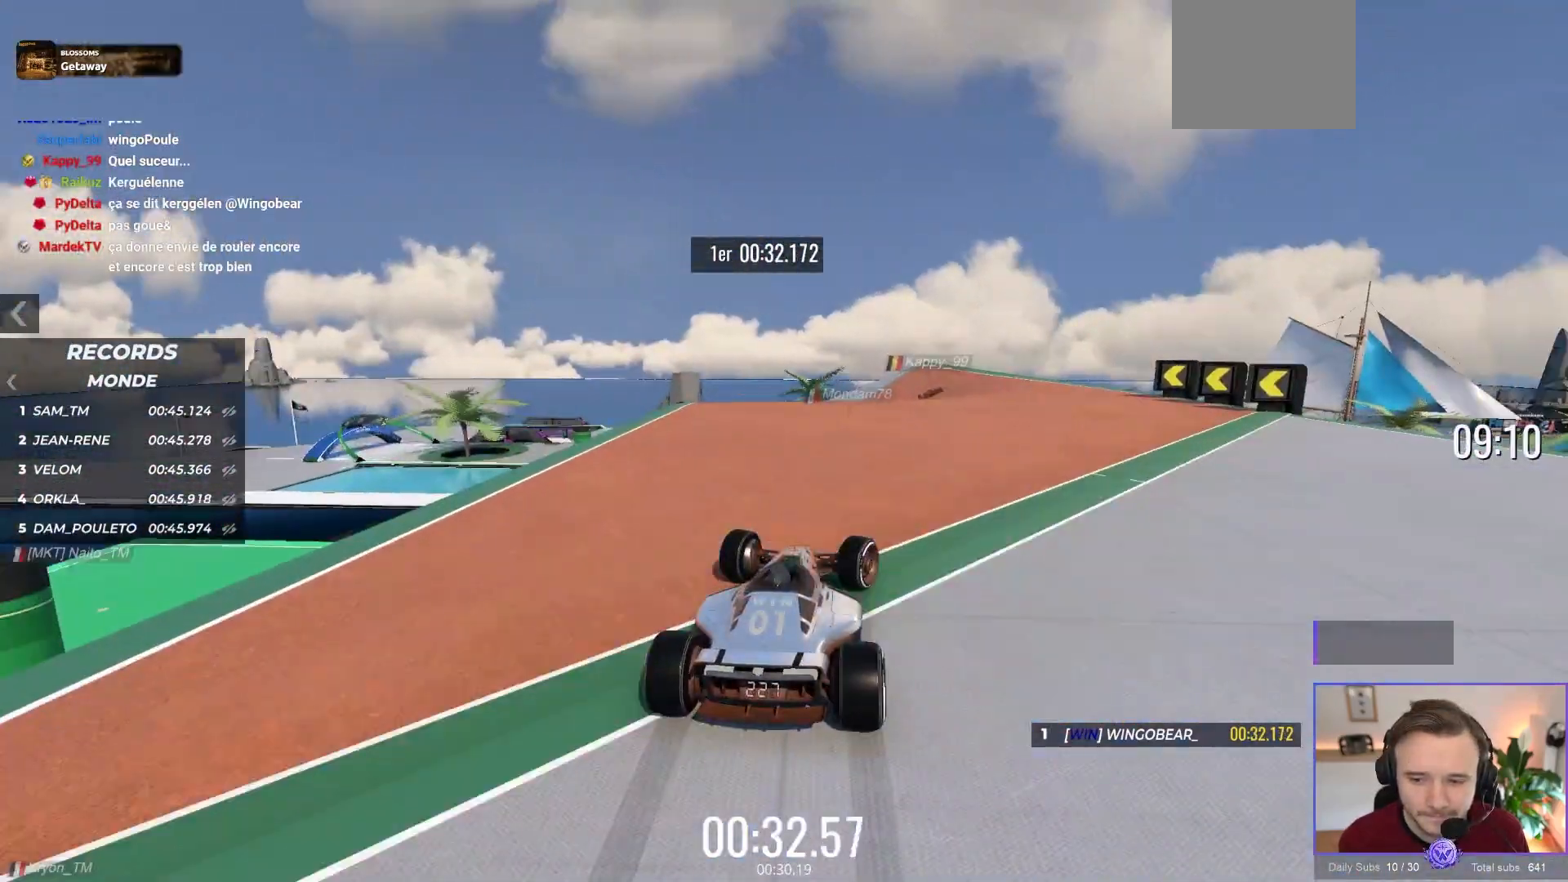
{"buttons": ["A", "R1"], "left_stick": "up-left", "events": [[133, "left_stick", "up-left"], [467, "R1", "down"]]}
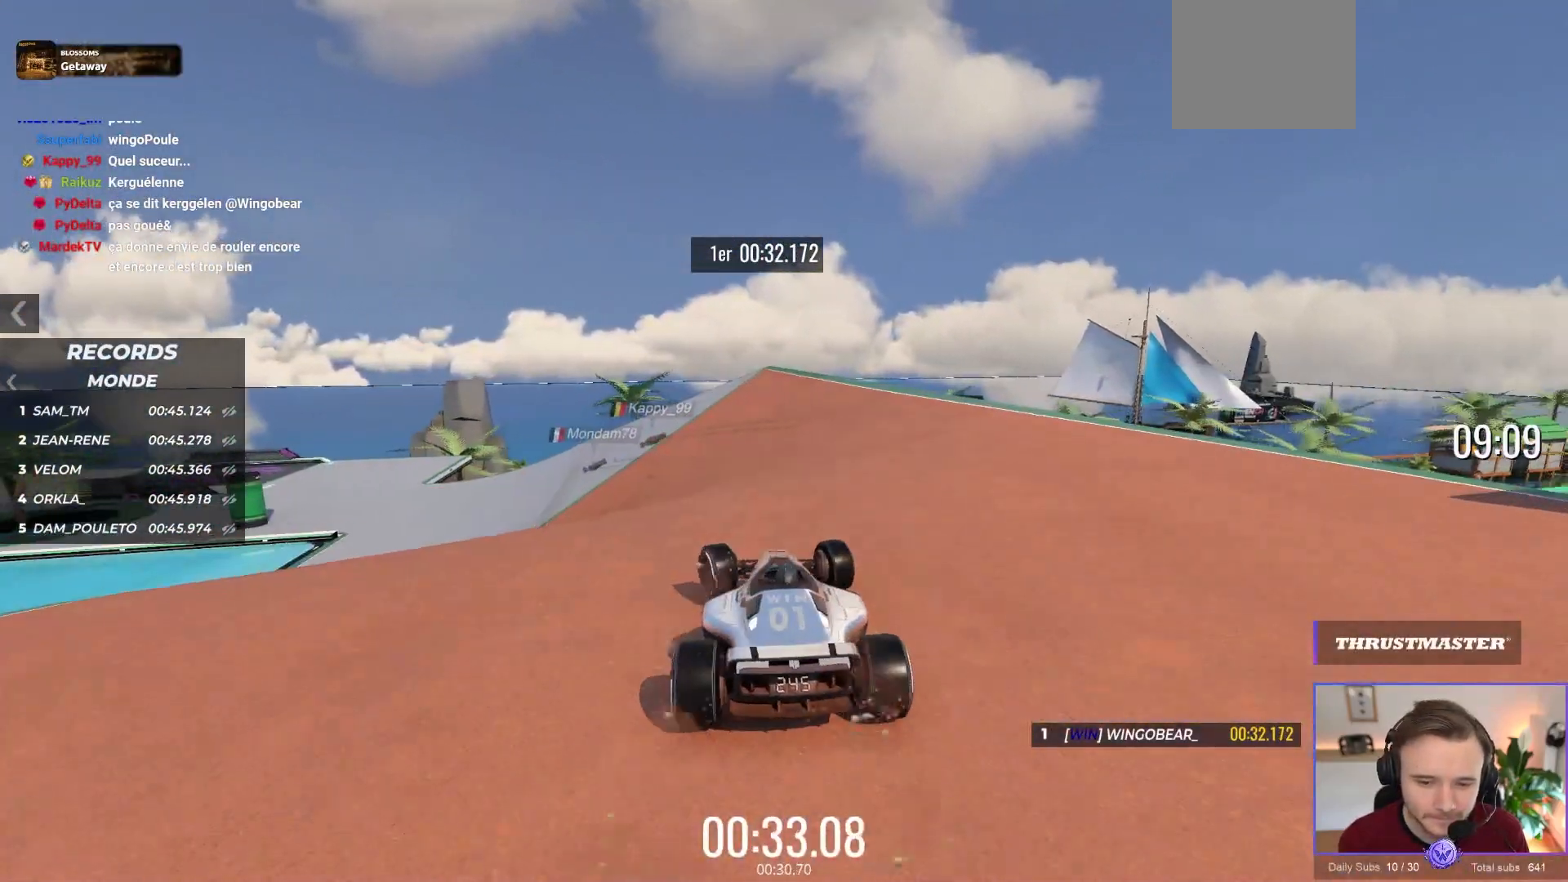
{"buttons": ["A"], "left_stick": "up-left", "events": [[100, "R1", "up"]]}
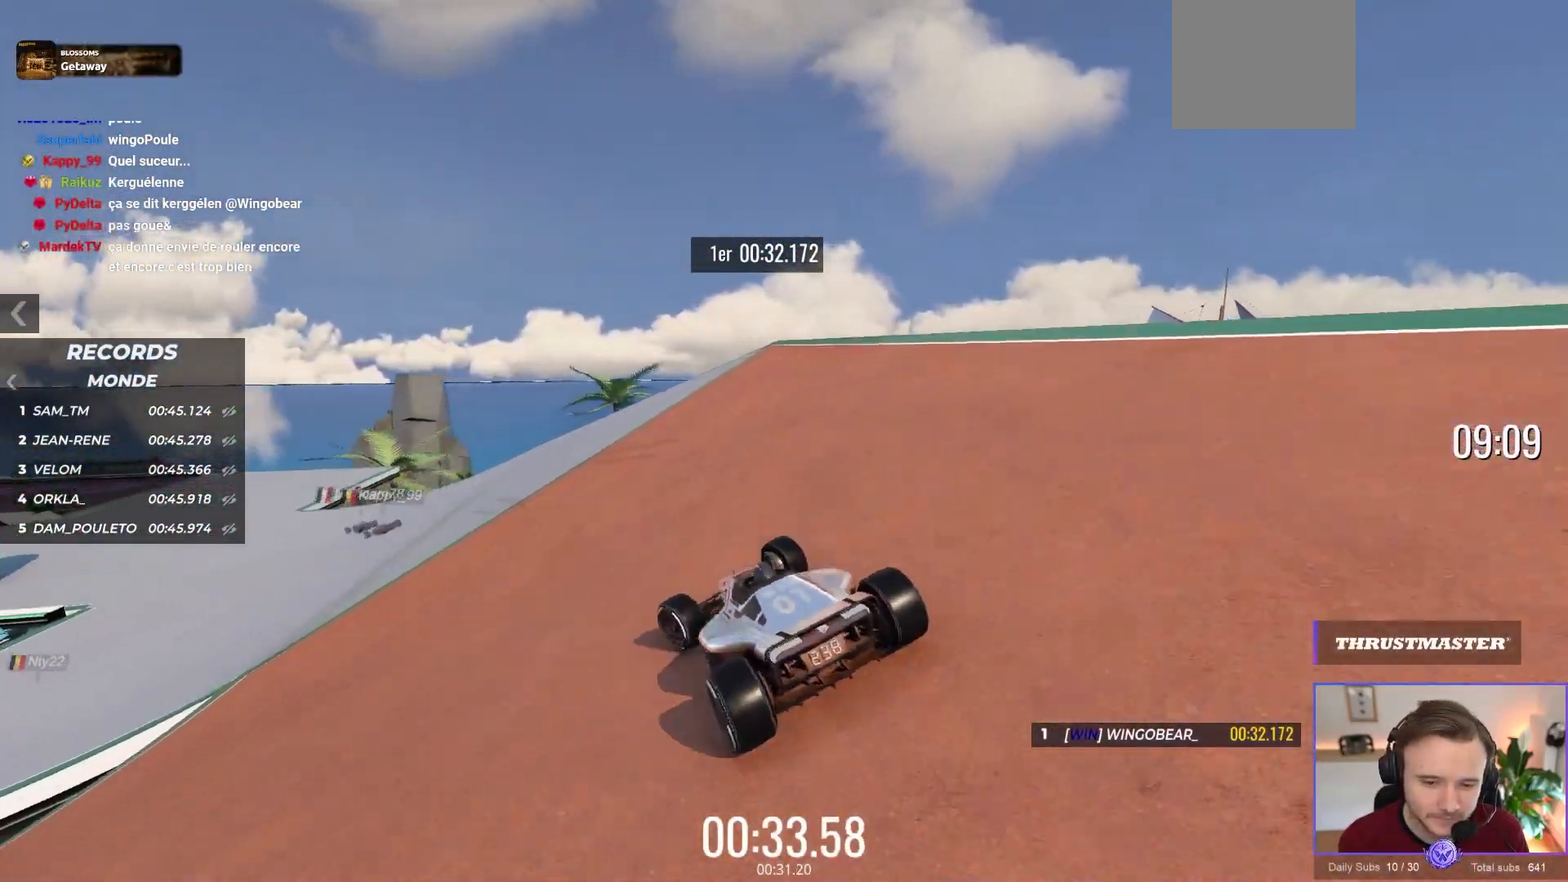
{"buttons": ["A"], "left_stick": "center", "events": [[450, "left_stick", "center"]]}
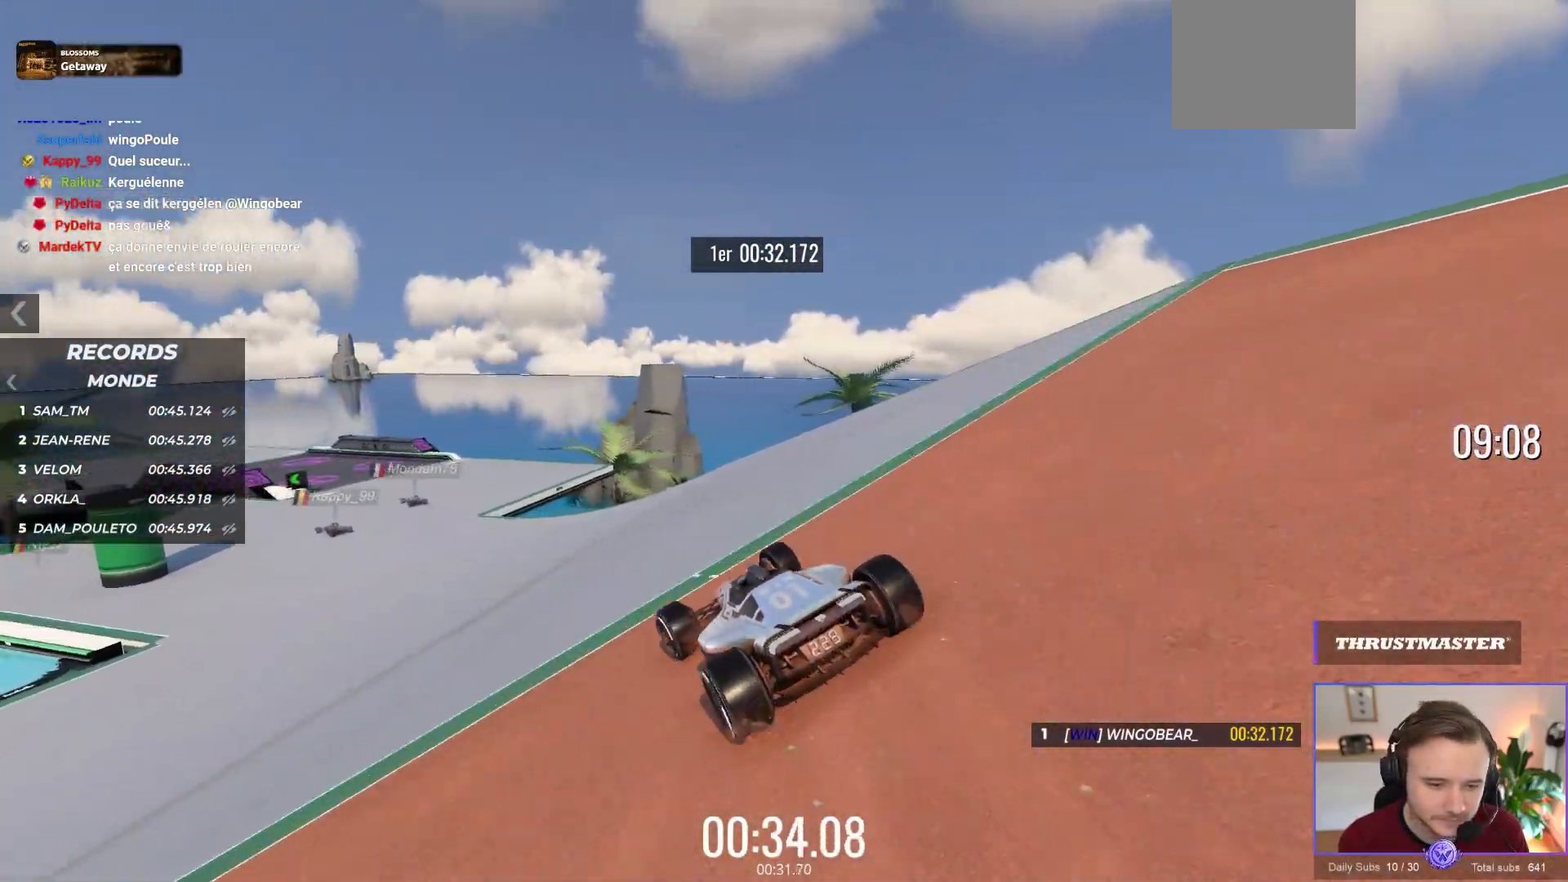
{"buttons": ["A"], "left_stick": "center", "events": [[67, "left_stick", "up-left"], [450, "left_stick", "center"]]}
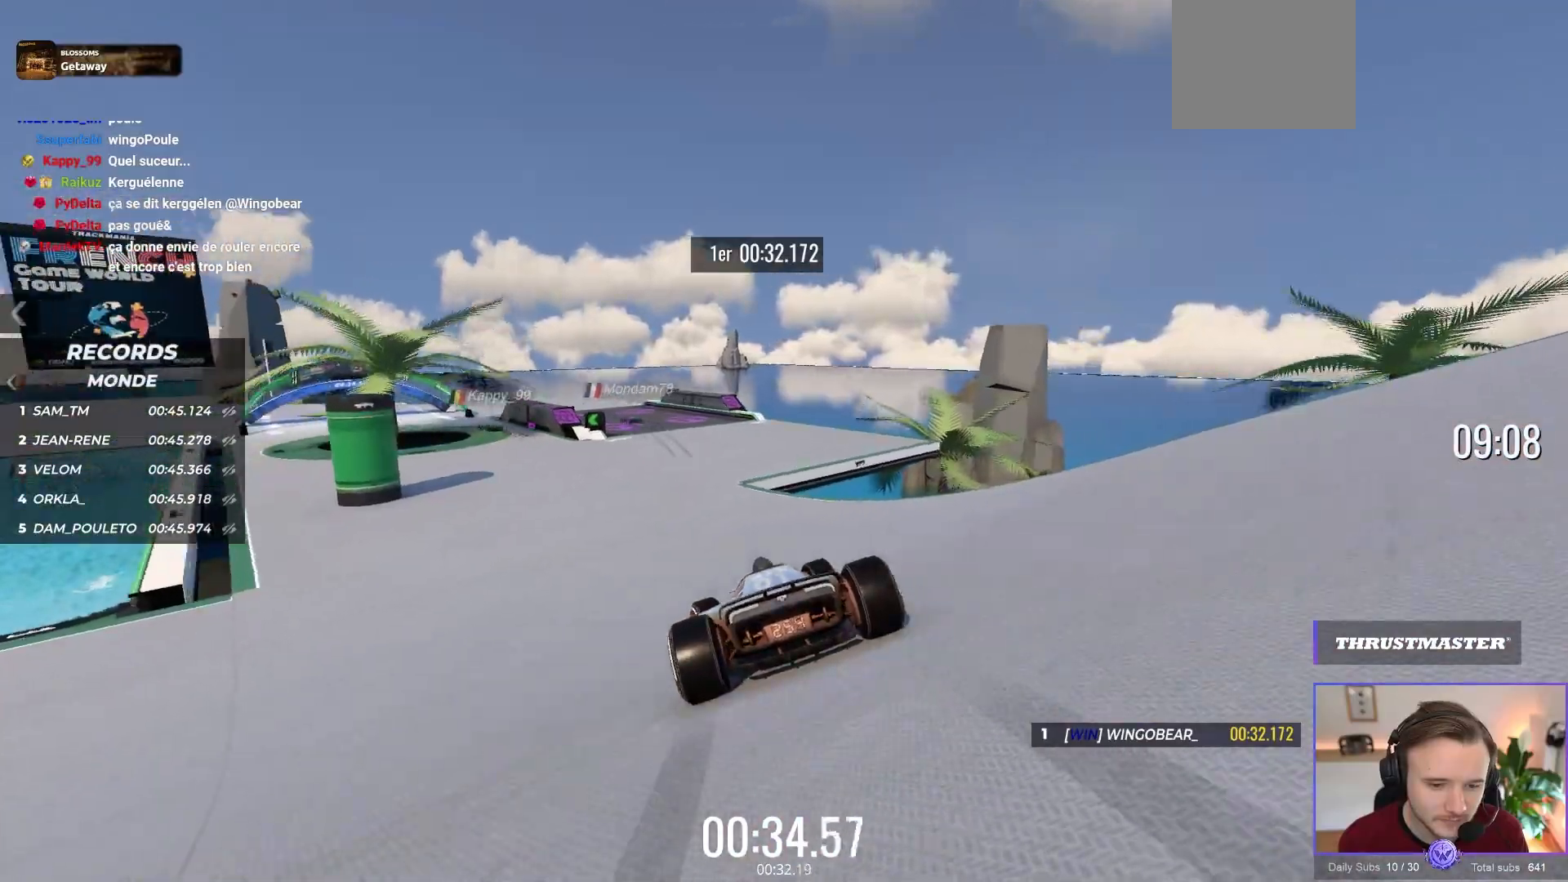
{"buttons": ["A"], "left_stick": "center", "events": [[50, "left_stick", "up-left"], [300, "left_stick", "center"]]}
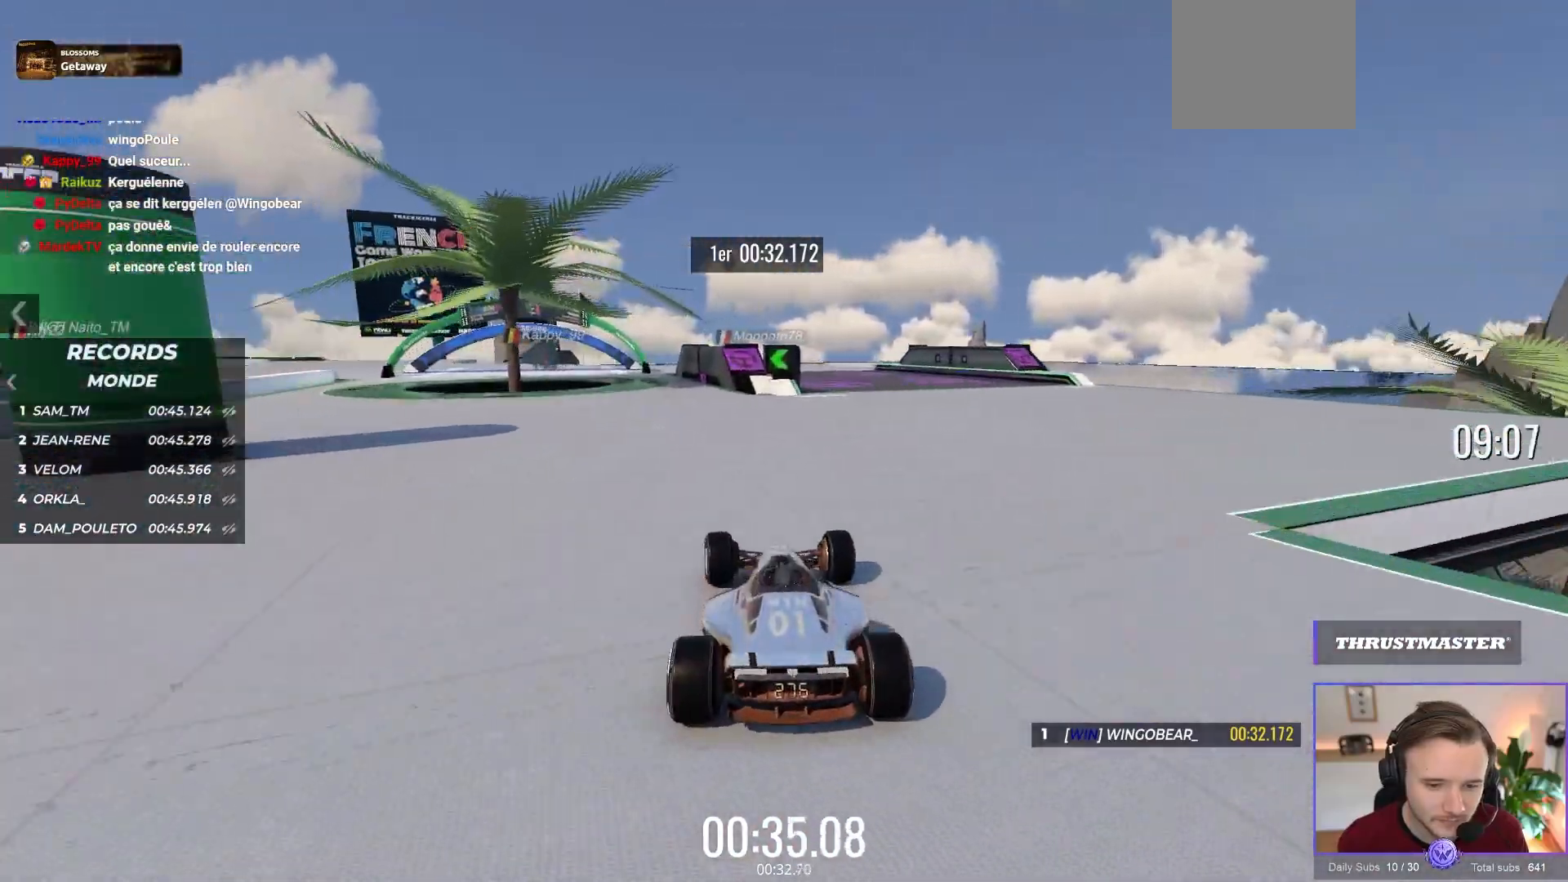
{"buttons": ["A"], "left_stick": "up-left", "events": [[33, "left_stick", "up-left"]]}
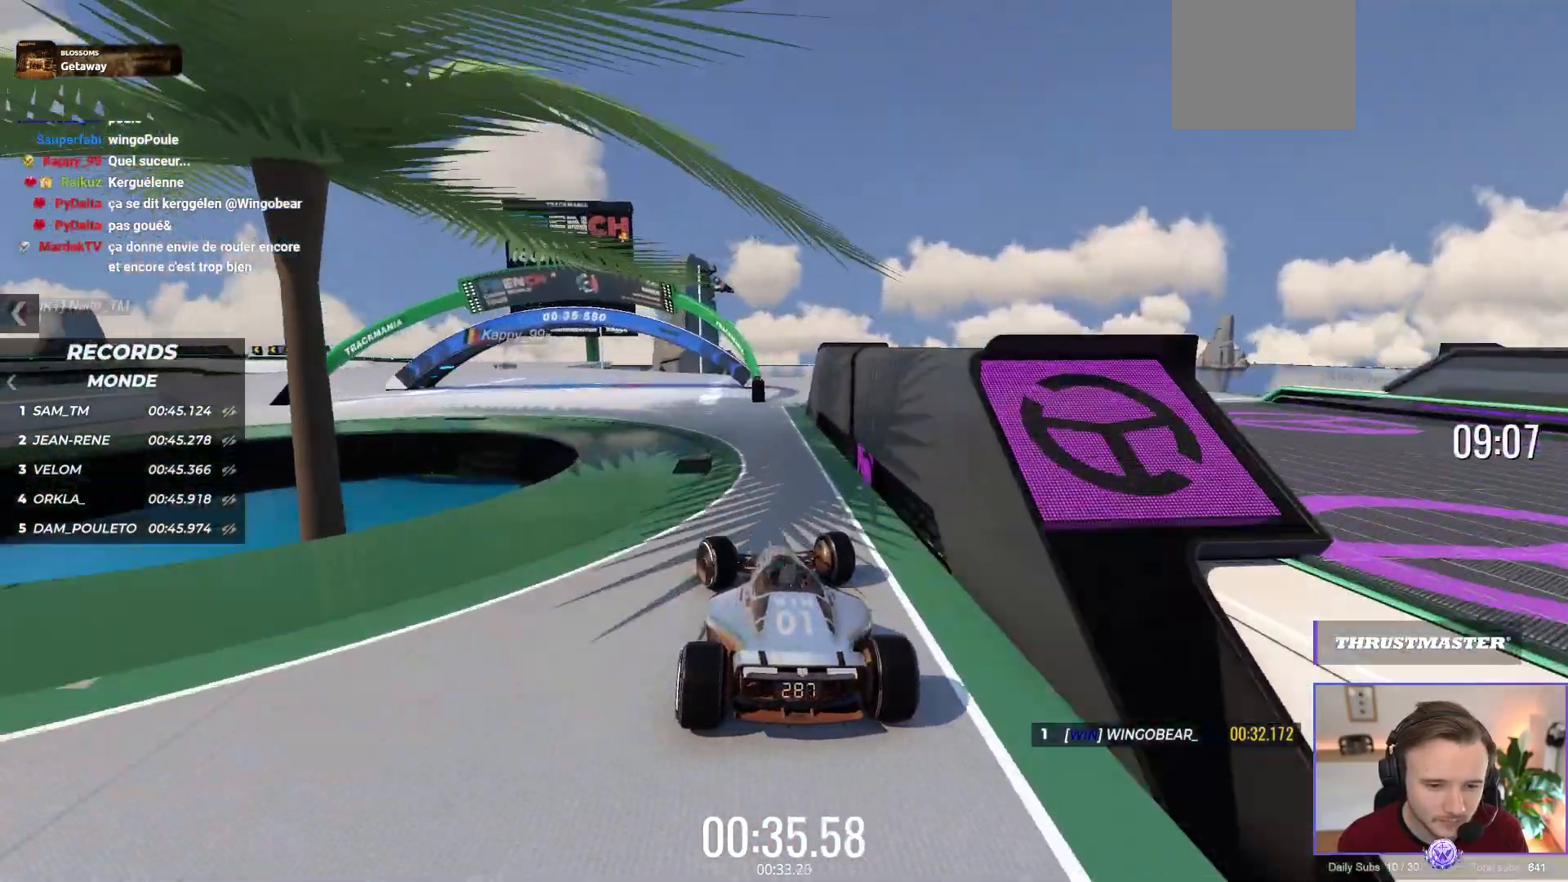
{"buttons": ["A"], "left_stick": "up-left", "events": []}
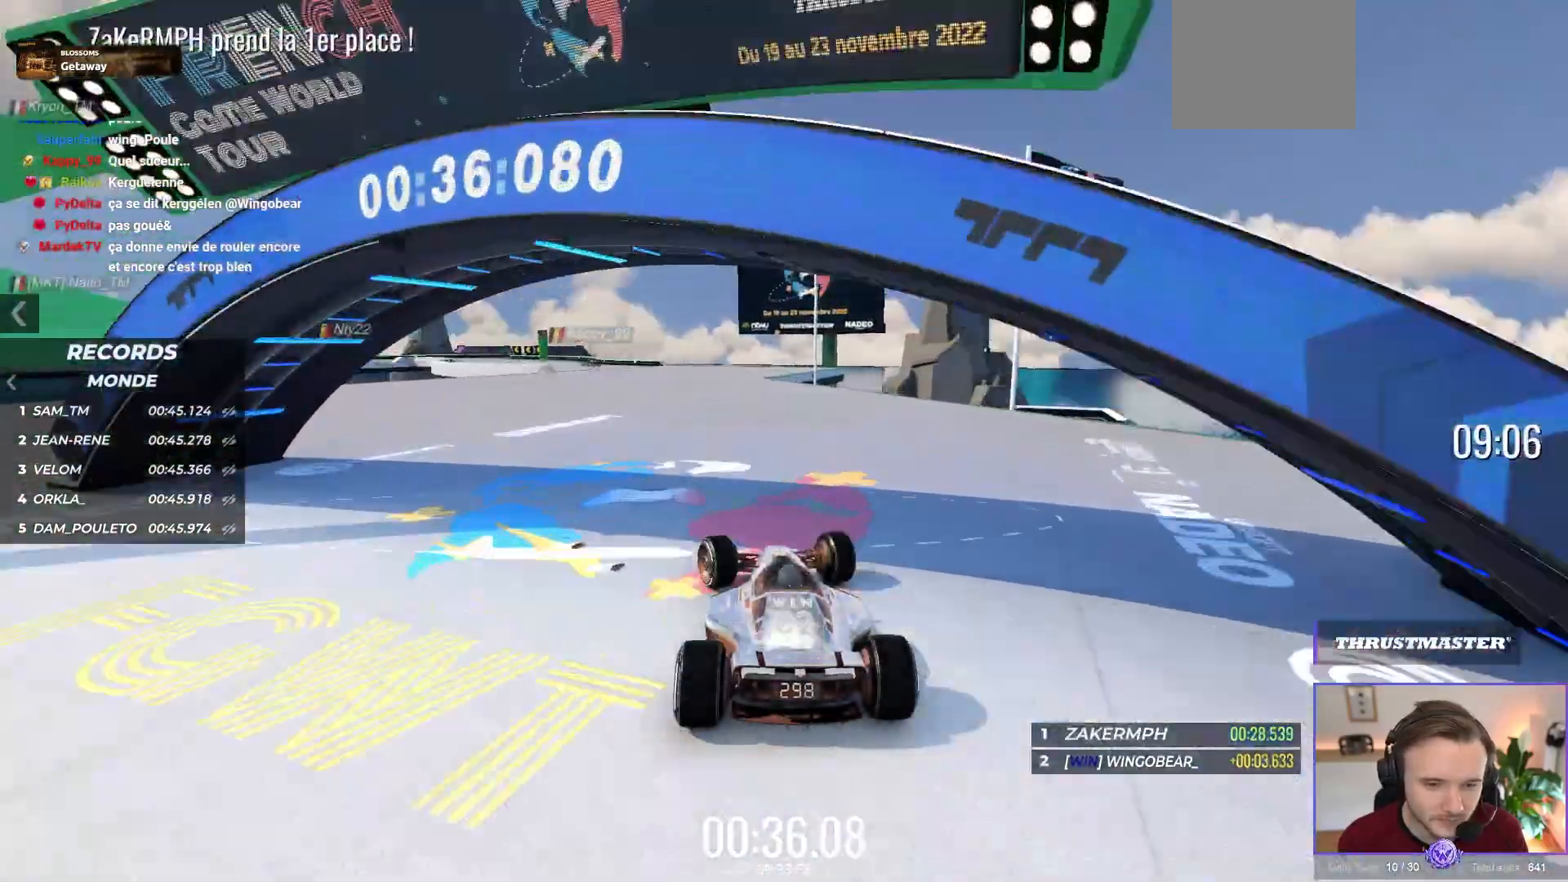
{"buttons": ["A"], "left_stick": "up-left", "events": [[83, "left_stick", "center"], [183, "left_stick", "up-left"], [417, "left_stick", "center"], [483, "left_stick", "up-left"]]}
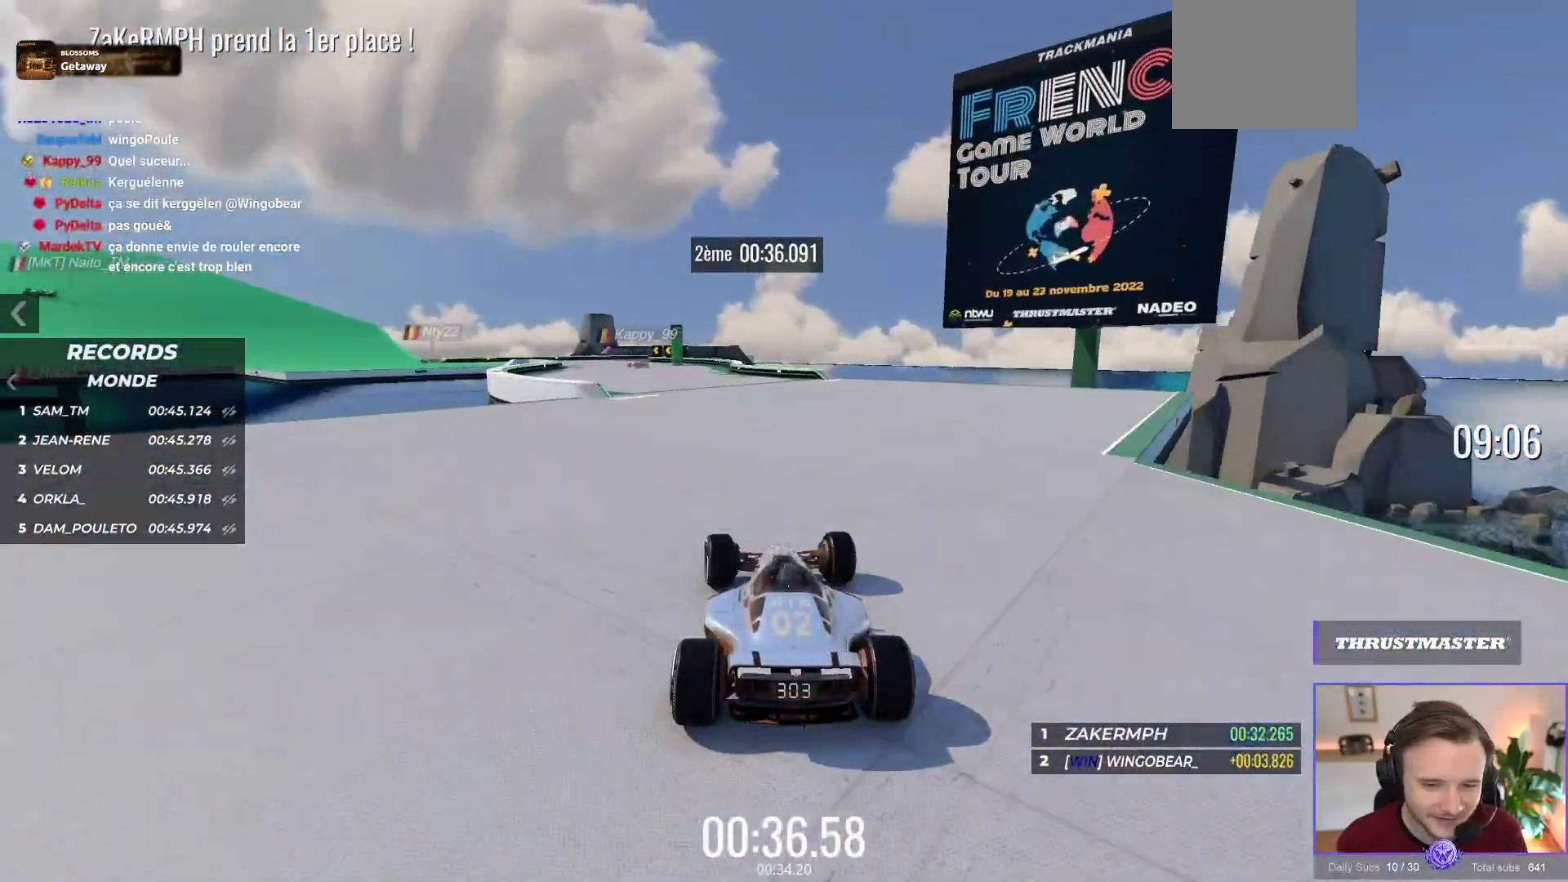
{"buttons": ["A"], "left_stick": "up-left", "events": [[183, "left_stick", "center"], [350, "left_stick", "up-left"]]}
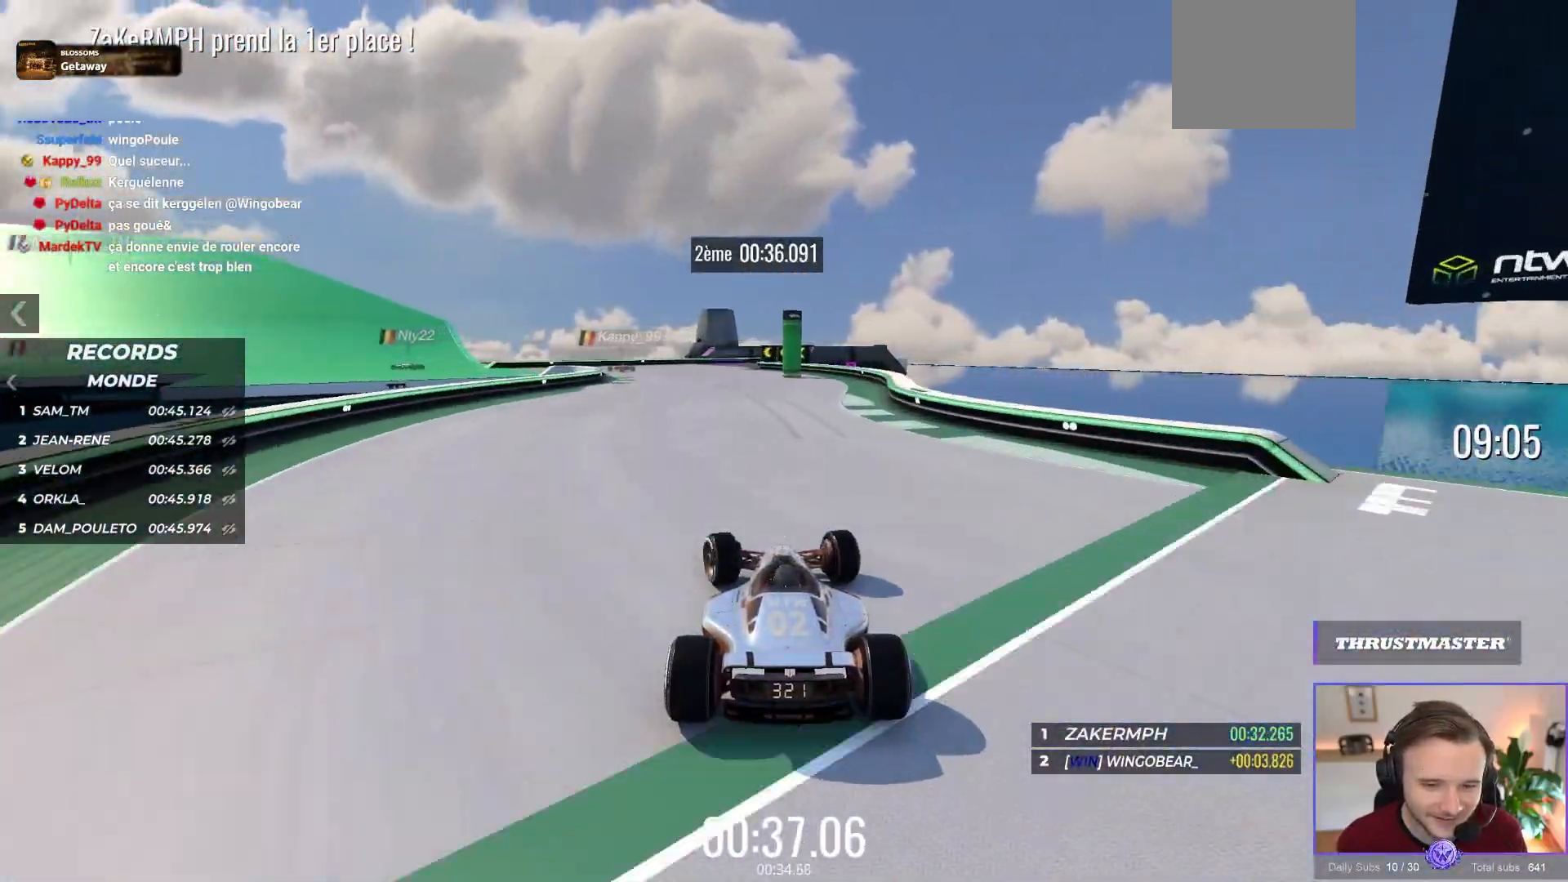
{"buttons": ["R1"], "left_stick": "up-left", "events": [[50, "A", "up"], [133, "R1", "down"]]}
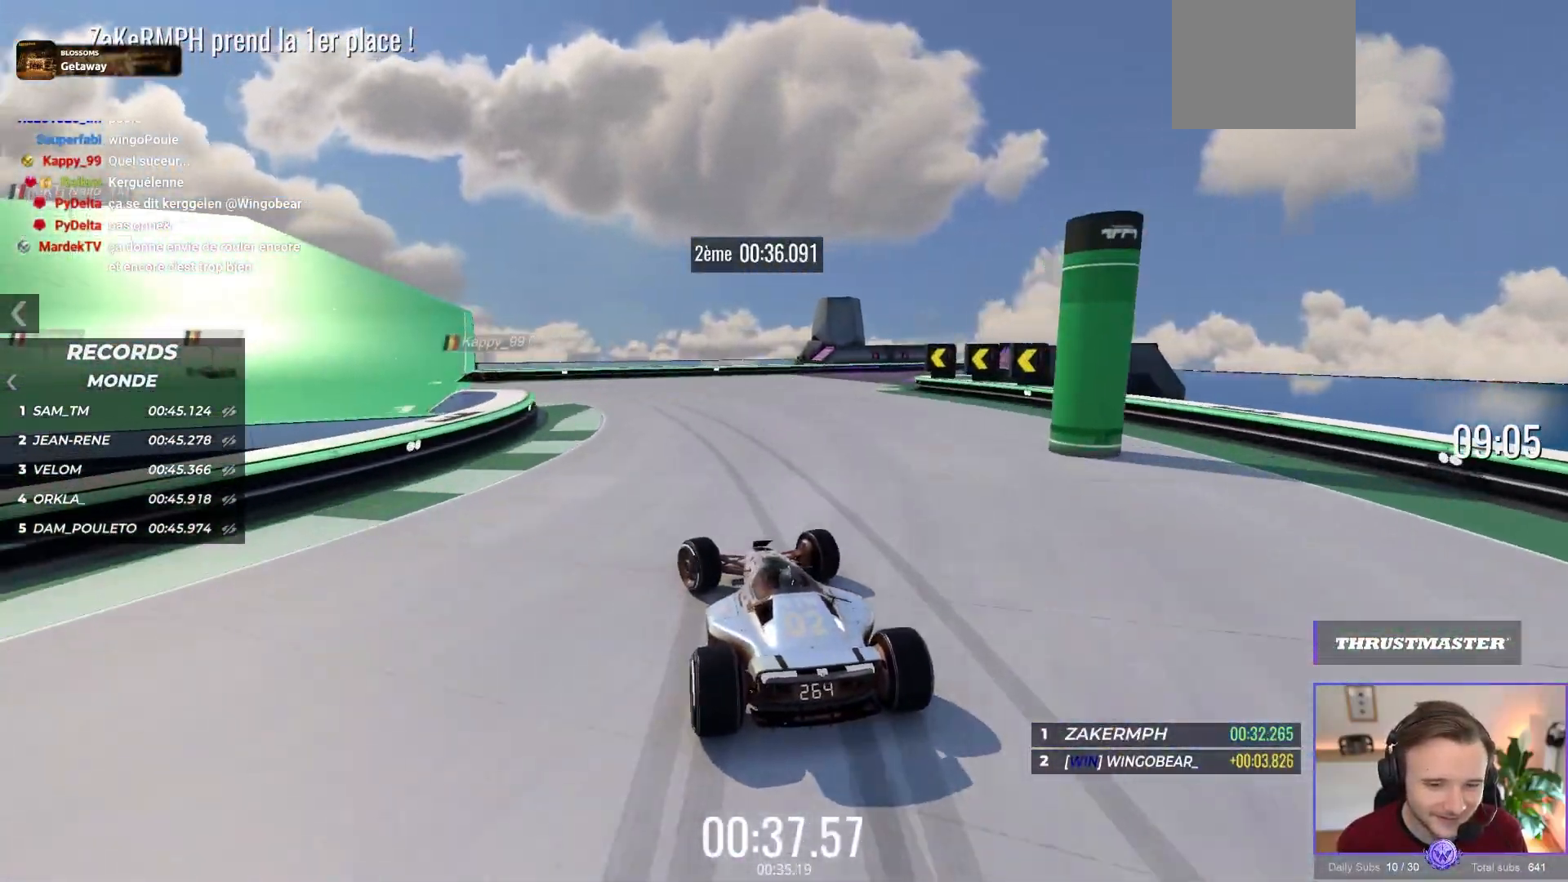
{"buttons": [], "left_stick": "up-left", "events": [[17, "R1", "up"]]}
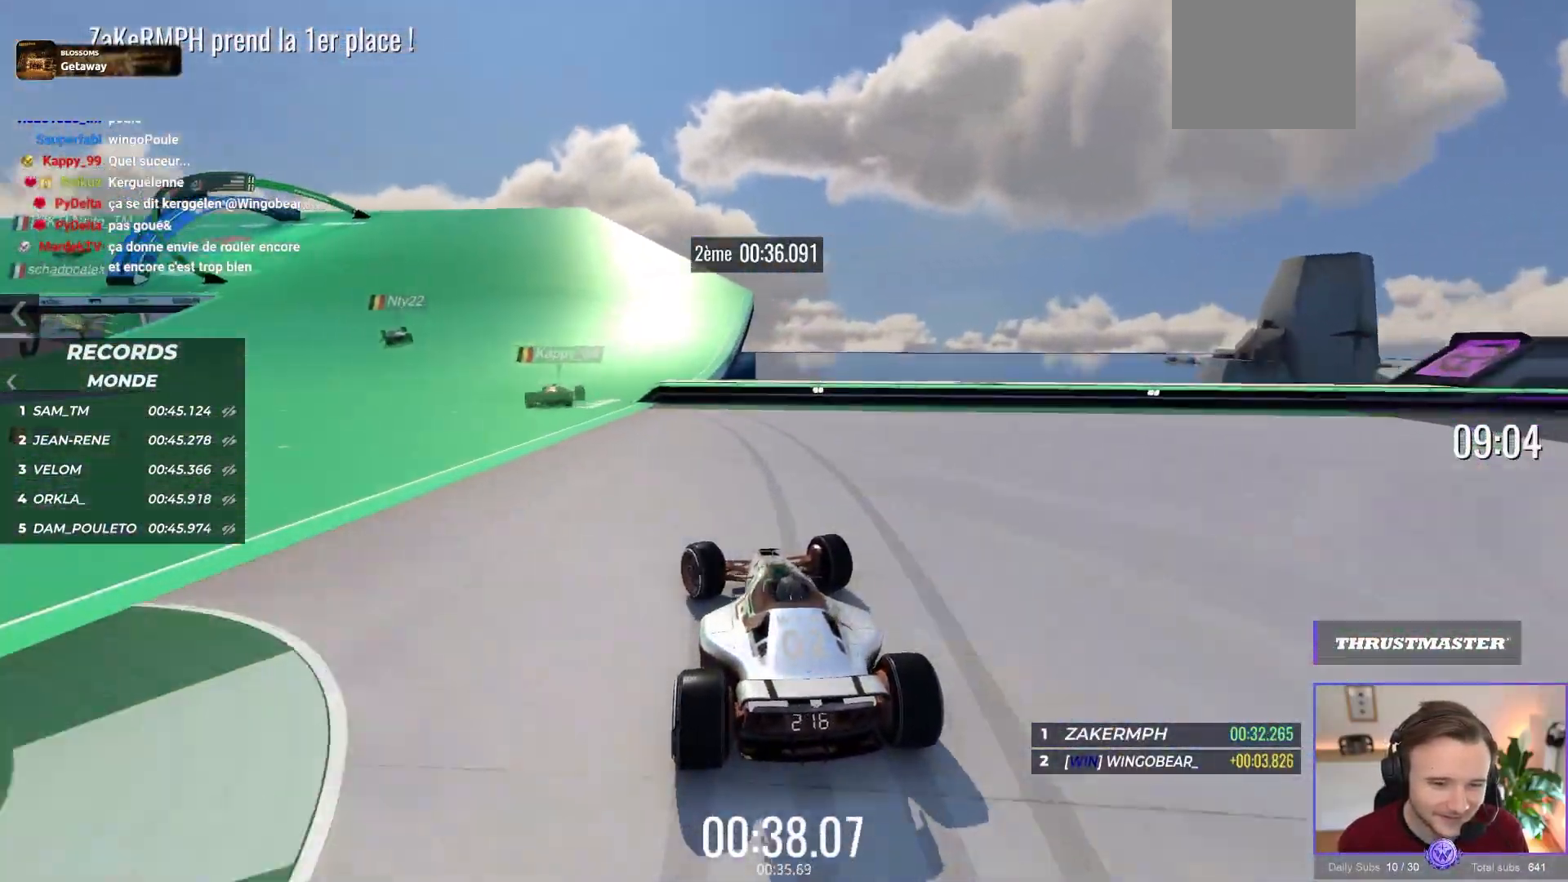
{"buttons": ["A"], "left_stick": "center", "events": [[50, "A", "down"], [483, "left_stick", "center"]]}
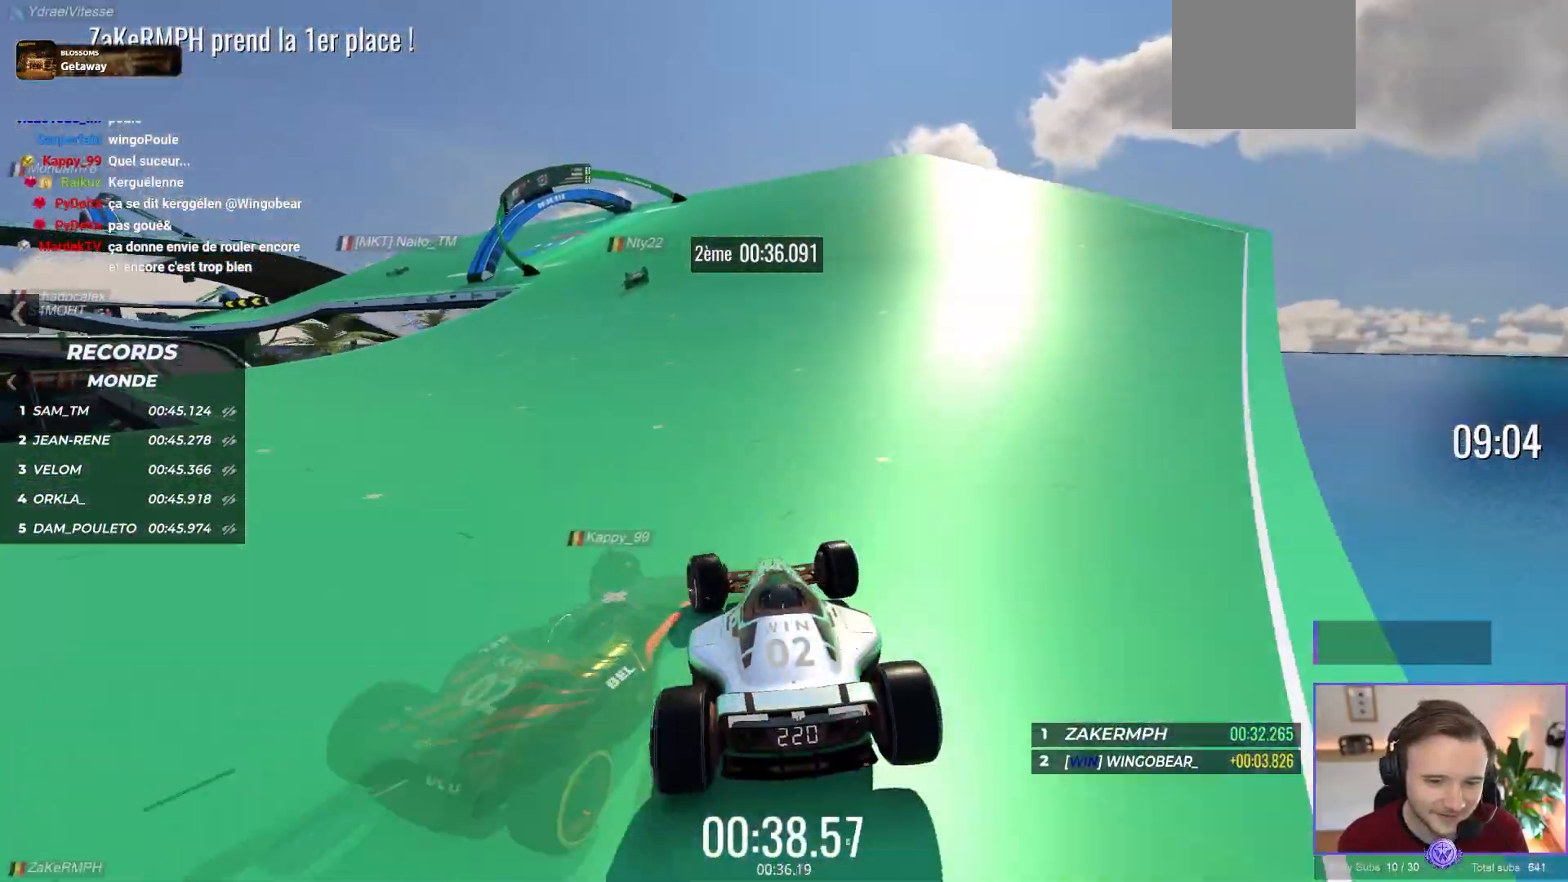
{"buttons": ["A"], "left_stick": "center", "events": [[67, "left_stick", "up-left"], [167, "left_stick", "center"], [283, "left_stick", "left"], [433, "left_stick", "center"]]}
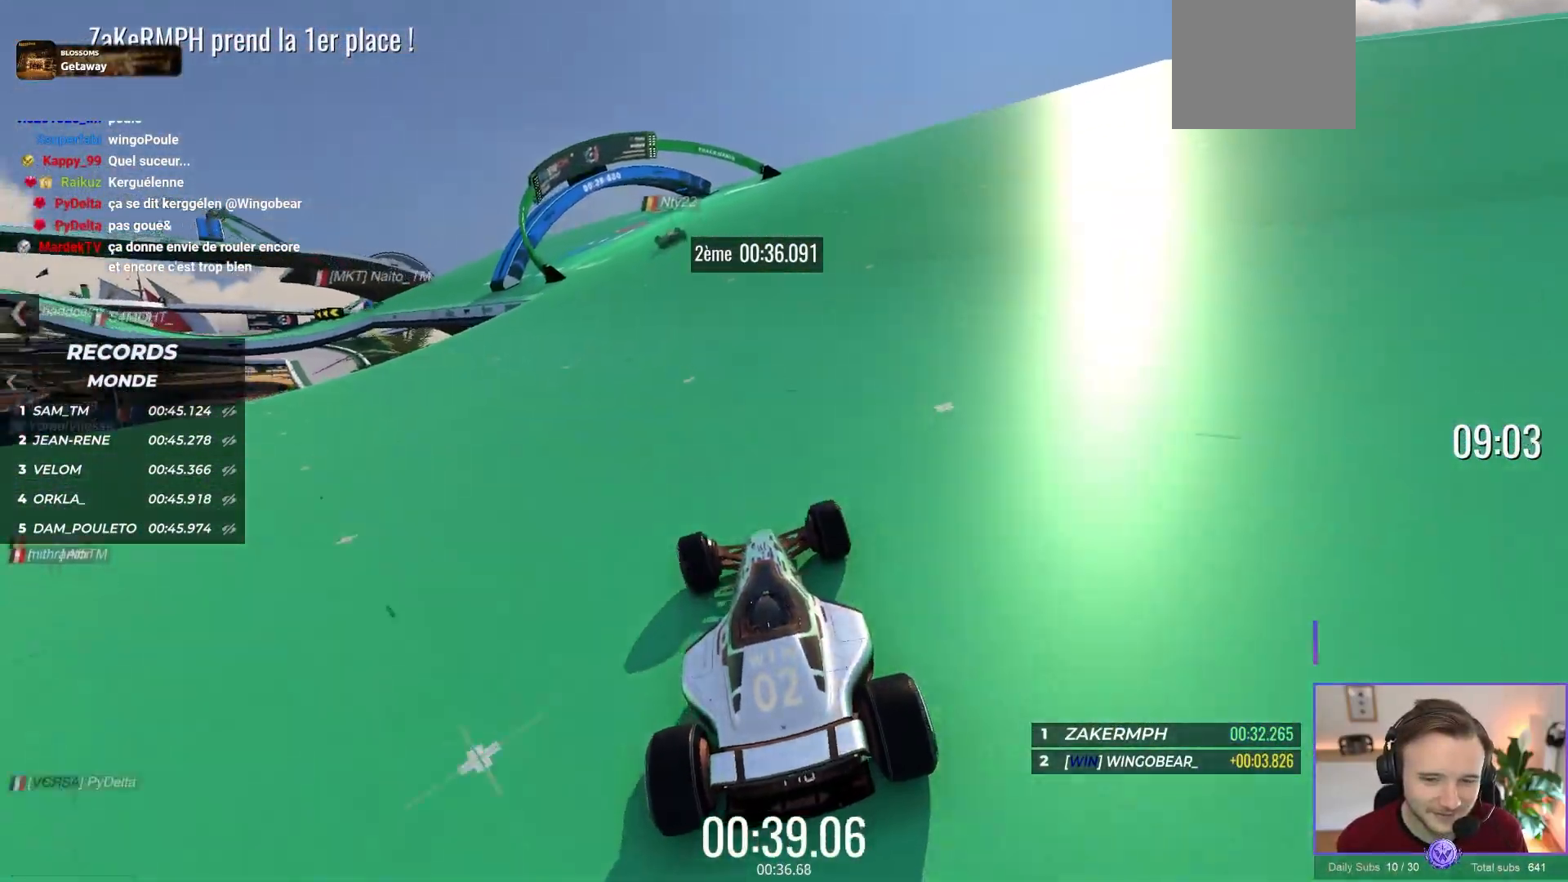
{"buttons": ["A"], "left_stick": "left", "events": [[417, "left_stick", "left"]]}
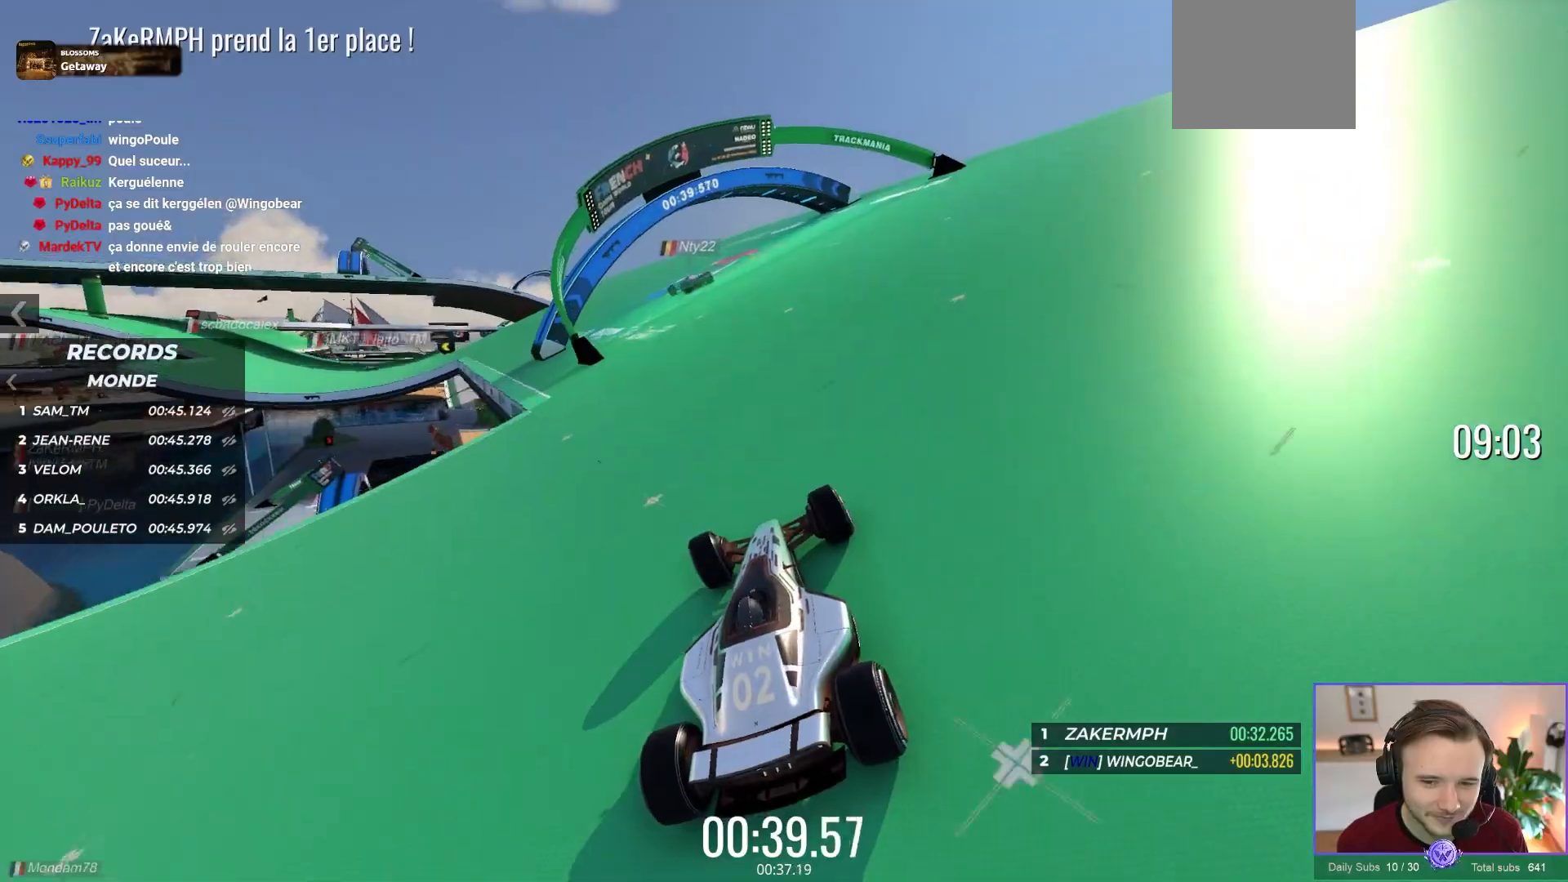
{"buttons": ["A"], "left_stick": "center", "events": [[417, "left_stick", "center"]]}
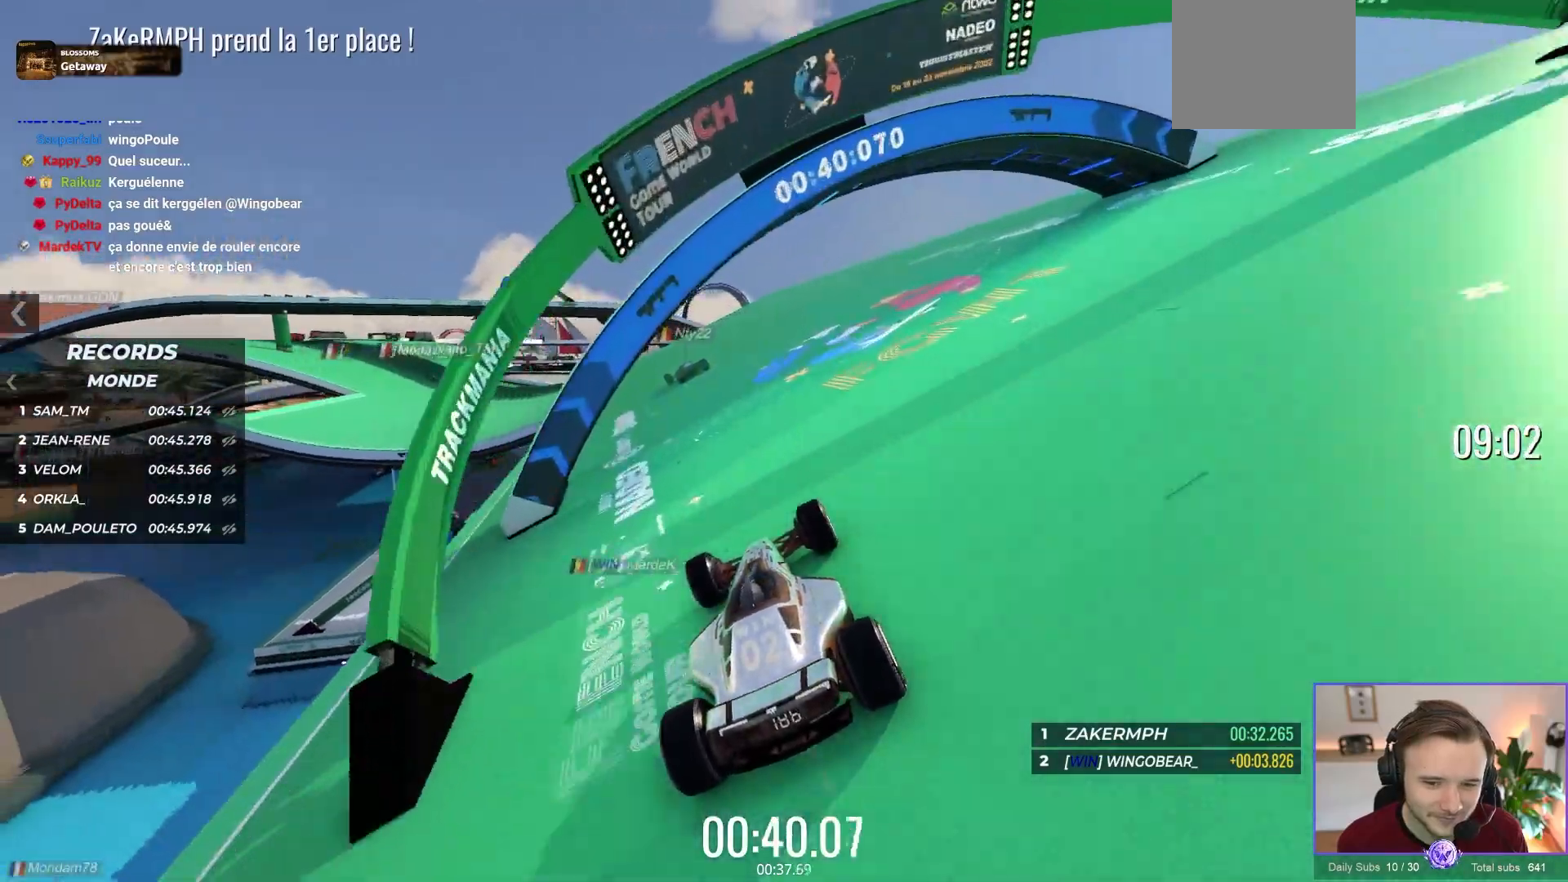
{"buttons": ["A"], "left_stick": "left", "events": [[17, "left_stick", "left"], [150, "left_stick", "center"], [350, "left_stick", "left"]]}